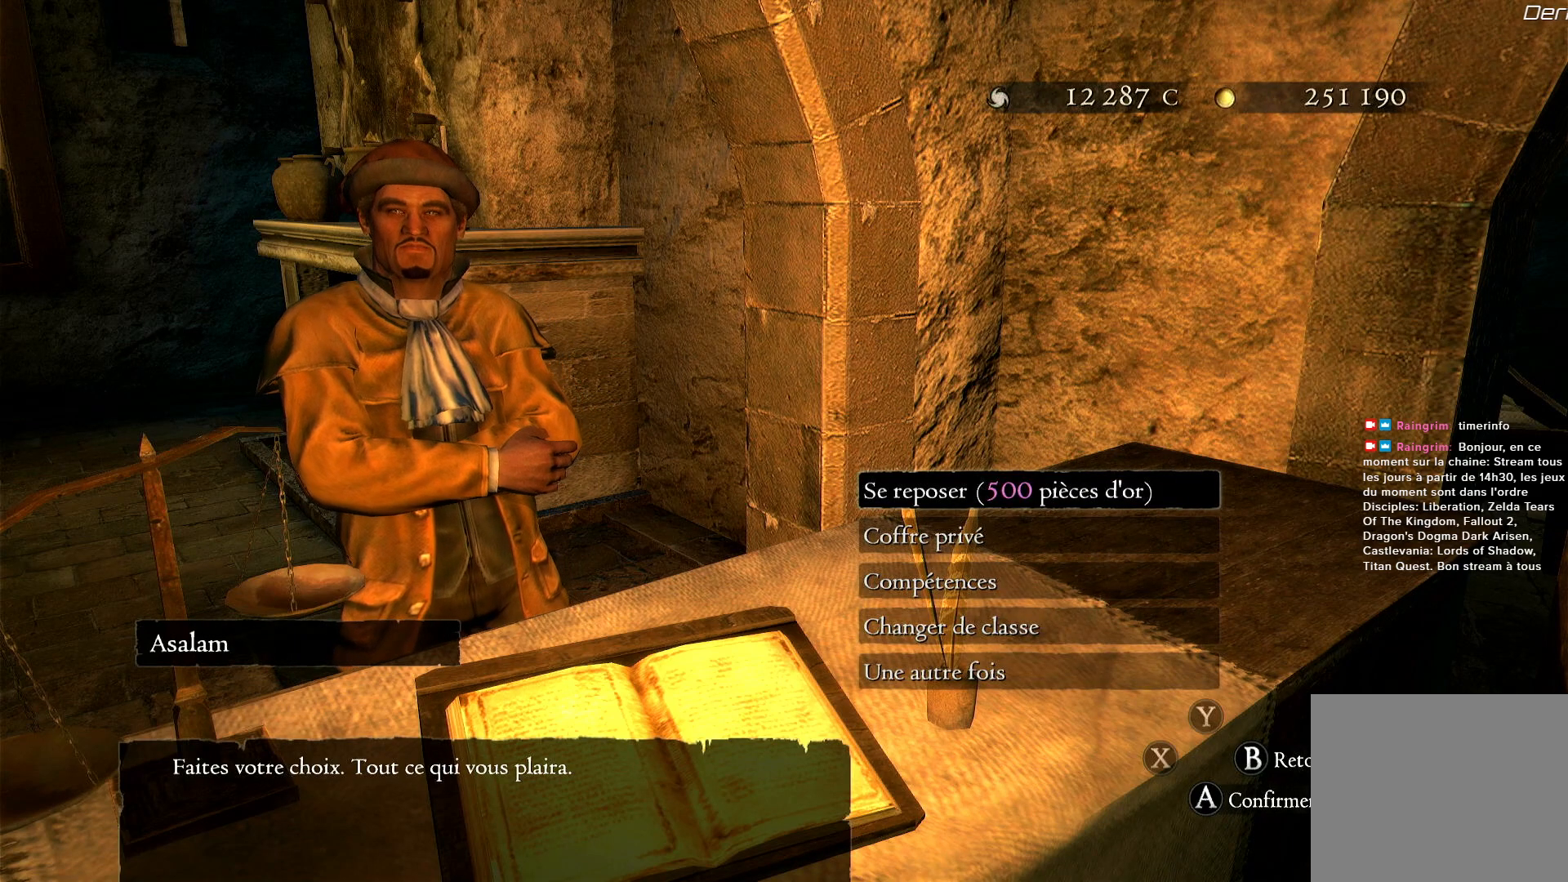
Gameplay with a controller (Xbox layout); each line is a JSON object with the inputs held at the frame after it. "events" lists button and stick changes between this image and that frame as [ms after this image, input, new state], when the widget could be followed in between.
{"buttons": [], "left_stick": "down", "right_stick": "center", "events": [[467, "left_stick", "down"]]}
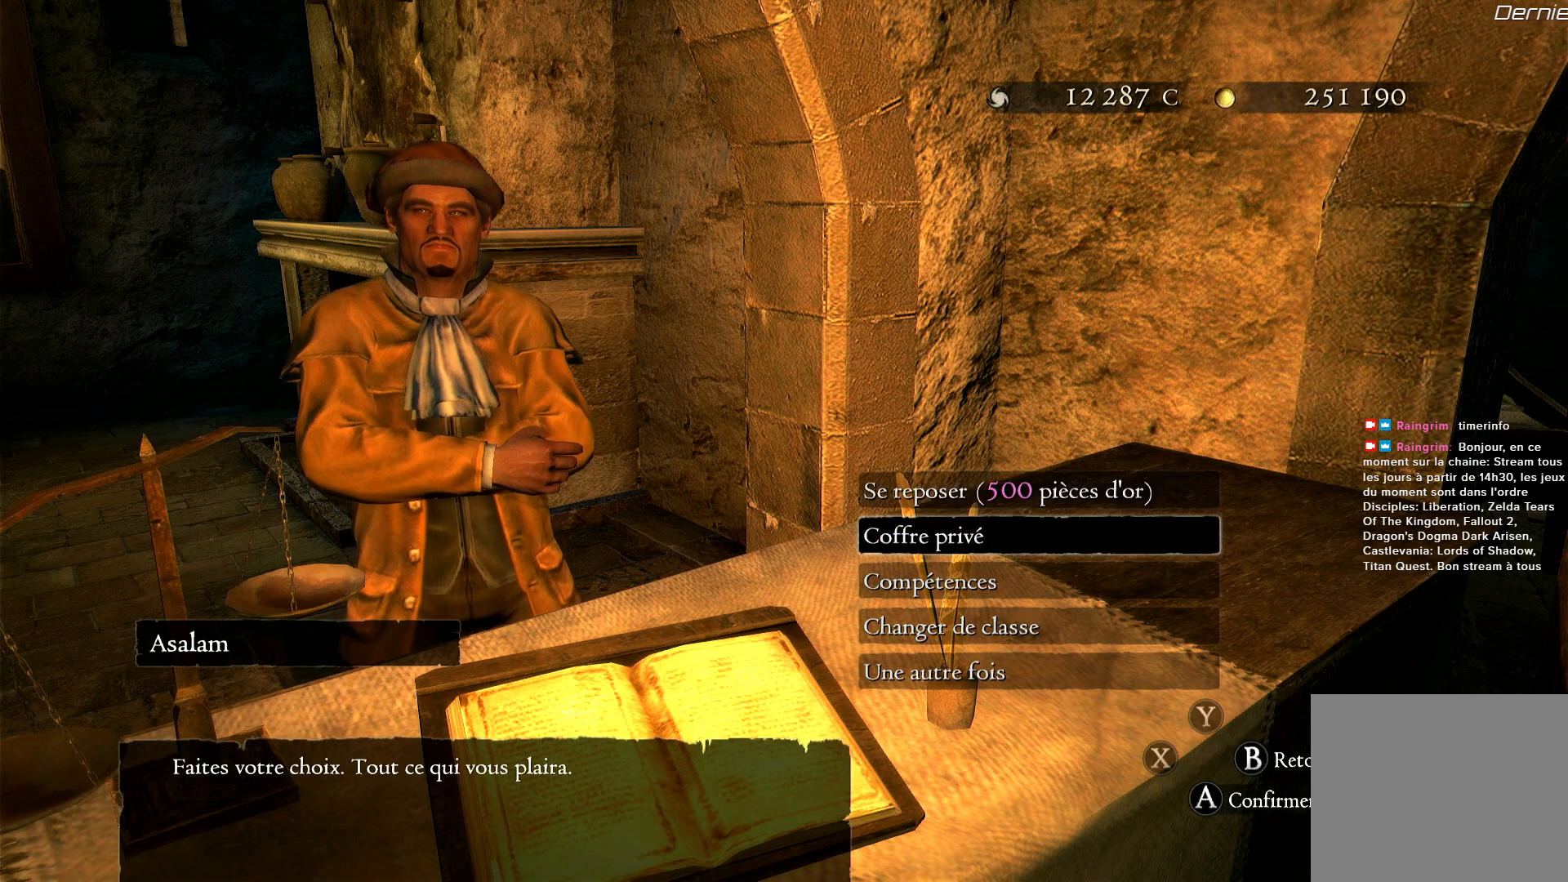
{"buttons": [], "left_stick": "center", "right_stick": "center", "events": [[150, "left_stick", "center"], [217, "left_stick", "down-left"], [267, "left_stick", "down"], [433, "left_stick", "center"]]}
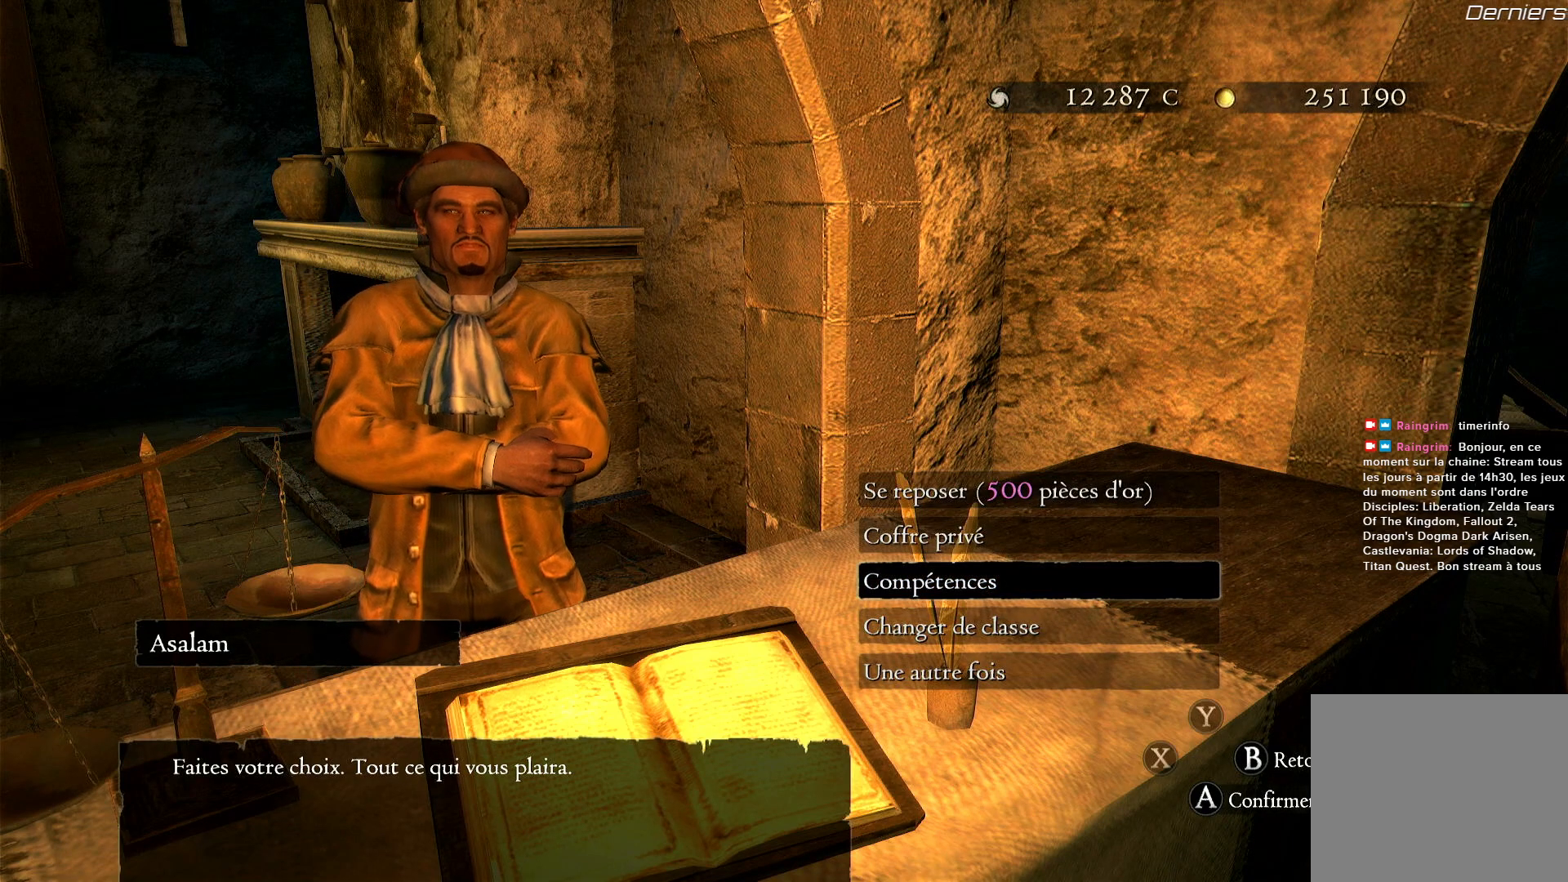
{"buttons": ["A"], "left_stick": "center", "right_stick": "center", "events": [[367, "A", "down"]]}
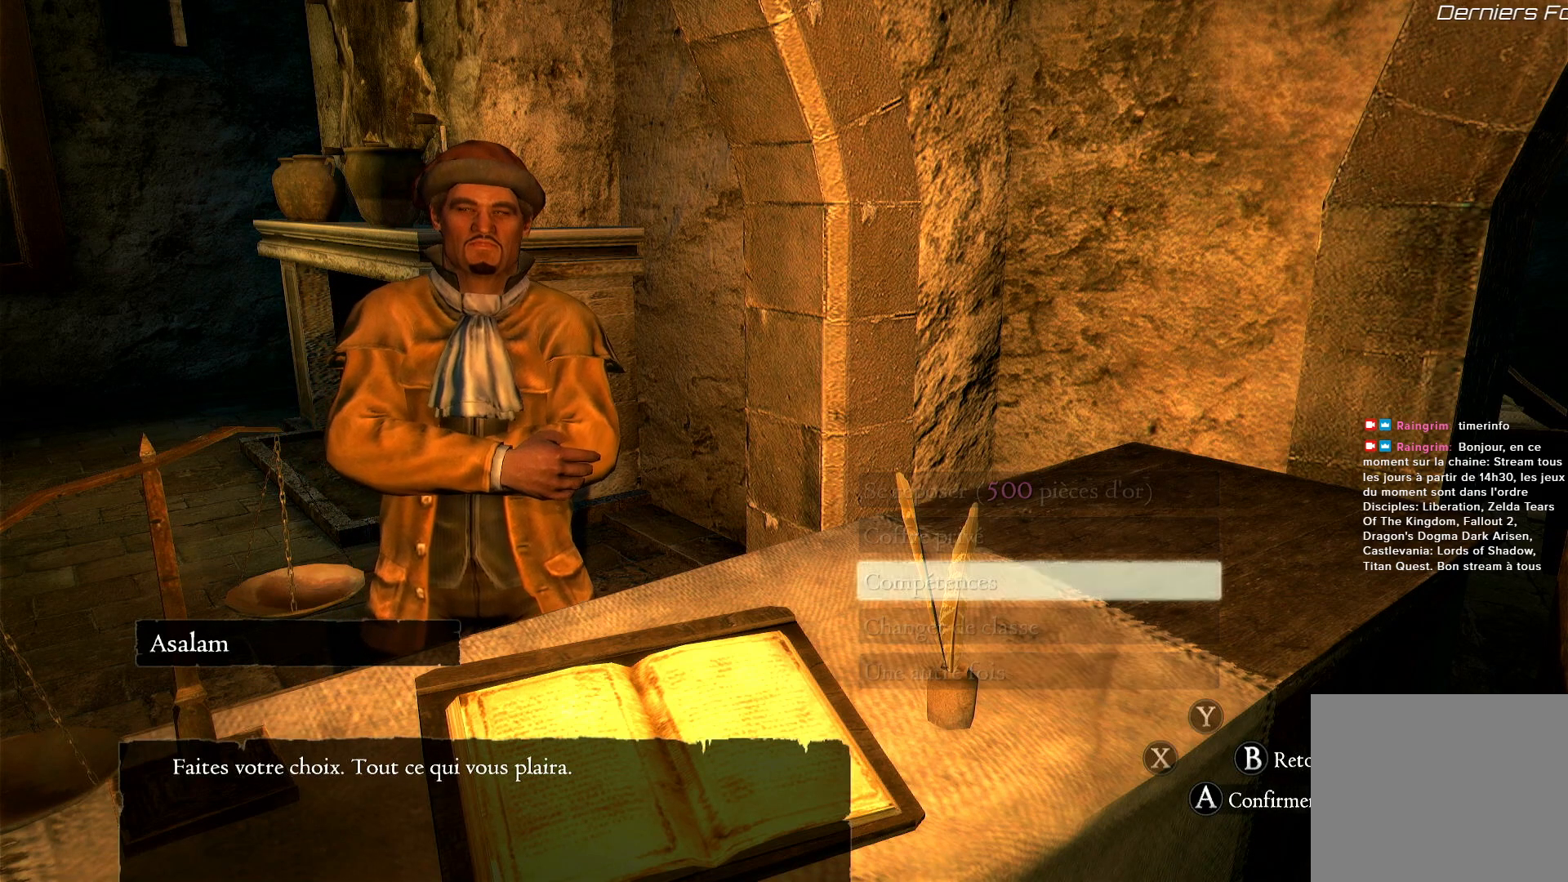
{"buttons": [], "left_stick": "center", "right_stick": "center", "events": [[17, "A", "up"]]}
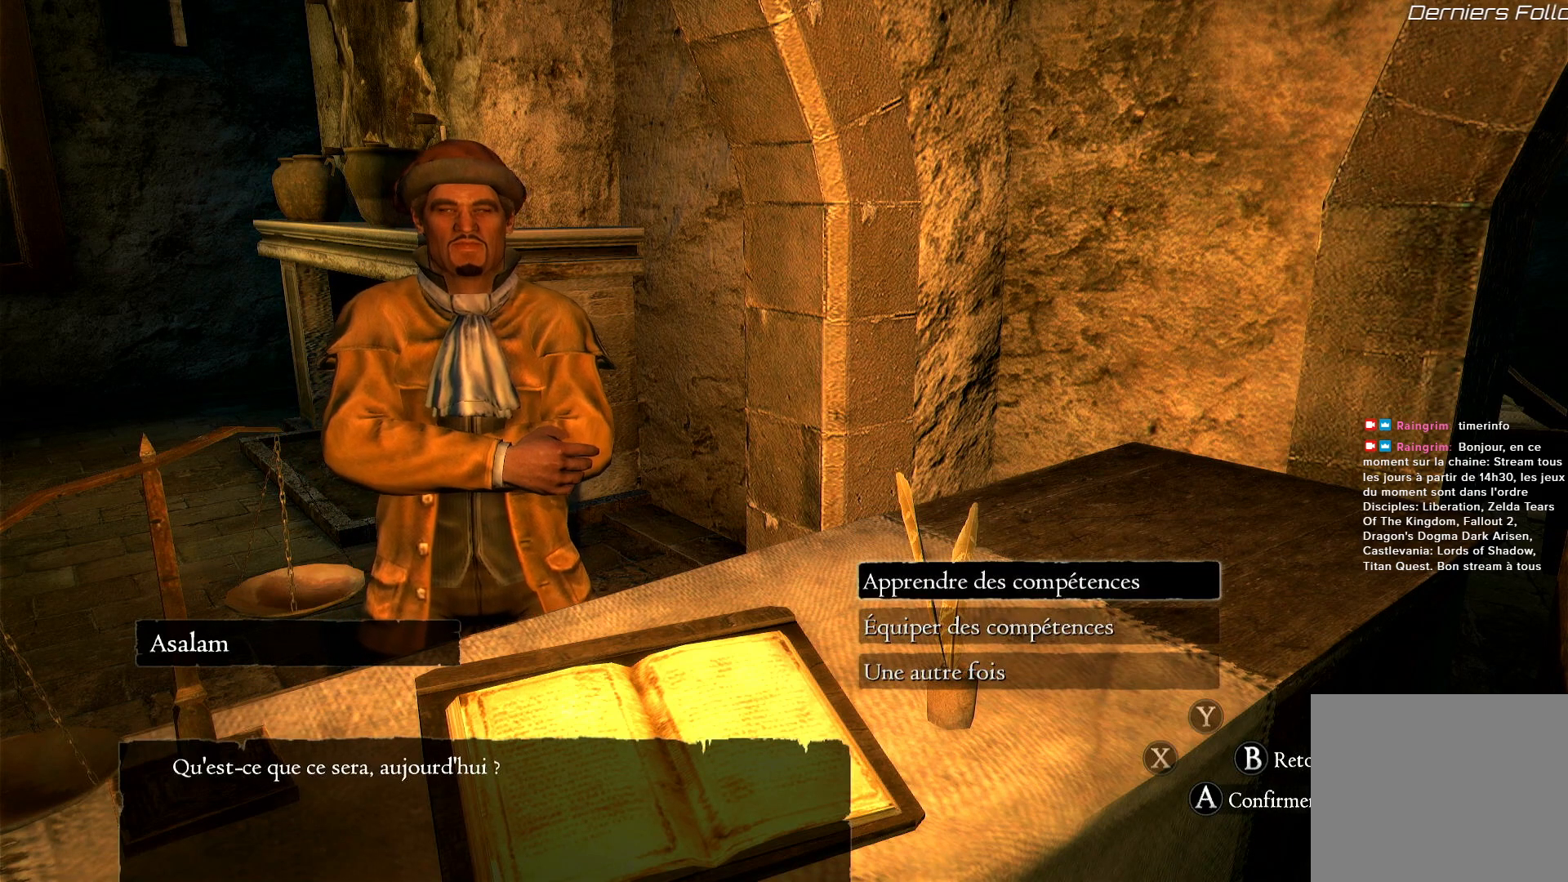
{"buttons": [], "left_stick": "center", "right_stick": "center", "events": [[317, "A", "down"], [433, "A", "up"]]}
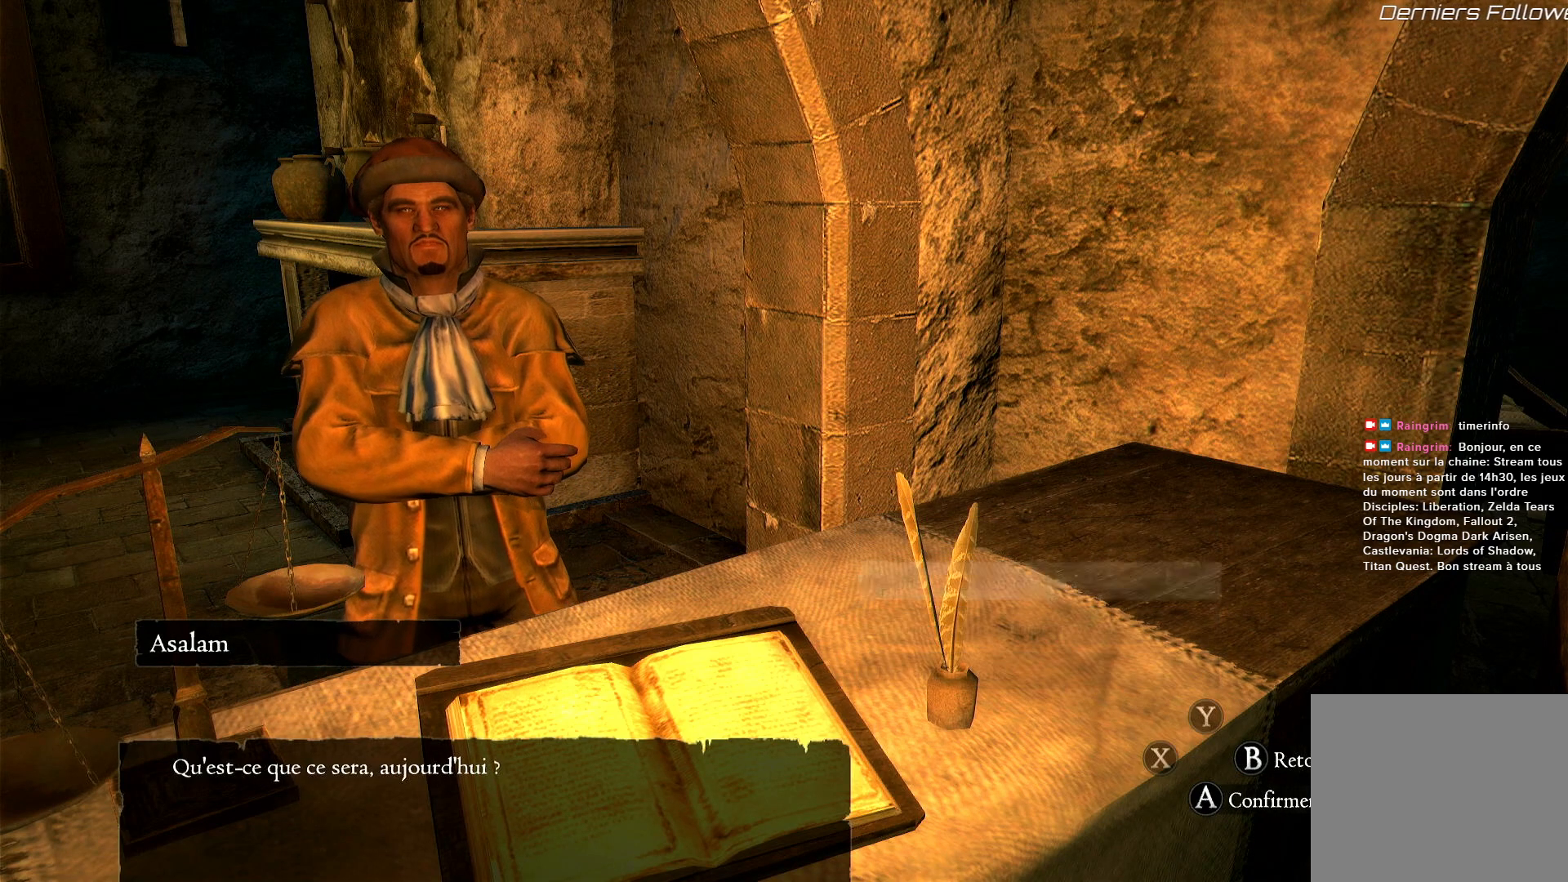
{"buttons": [], "left_stick": "center", "right_stick": "center", "events": []}
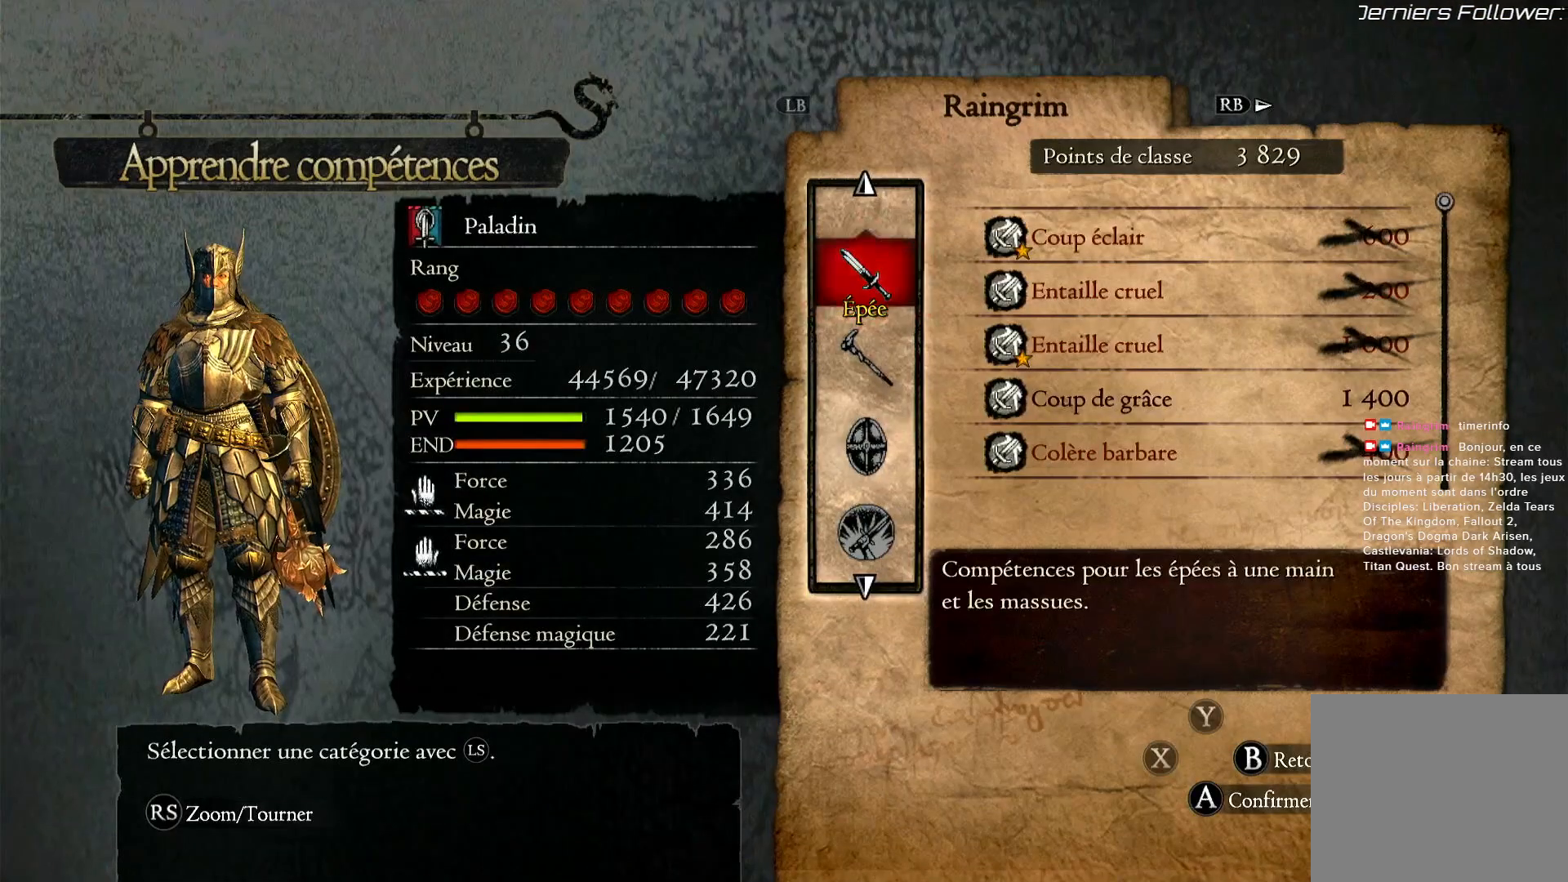
{"buttons": [], "left_stick": "center", "right_stick": "center", "events": []}
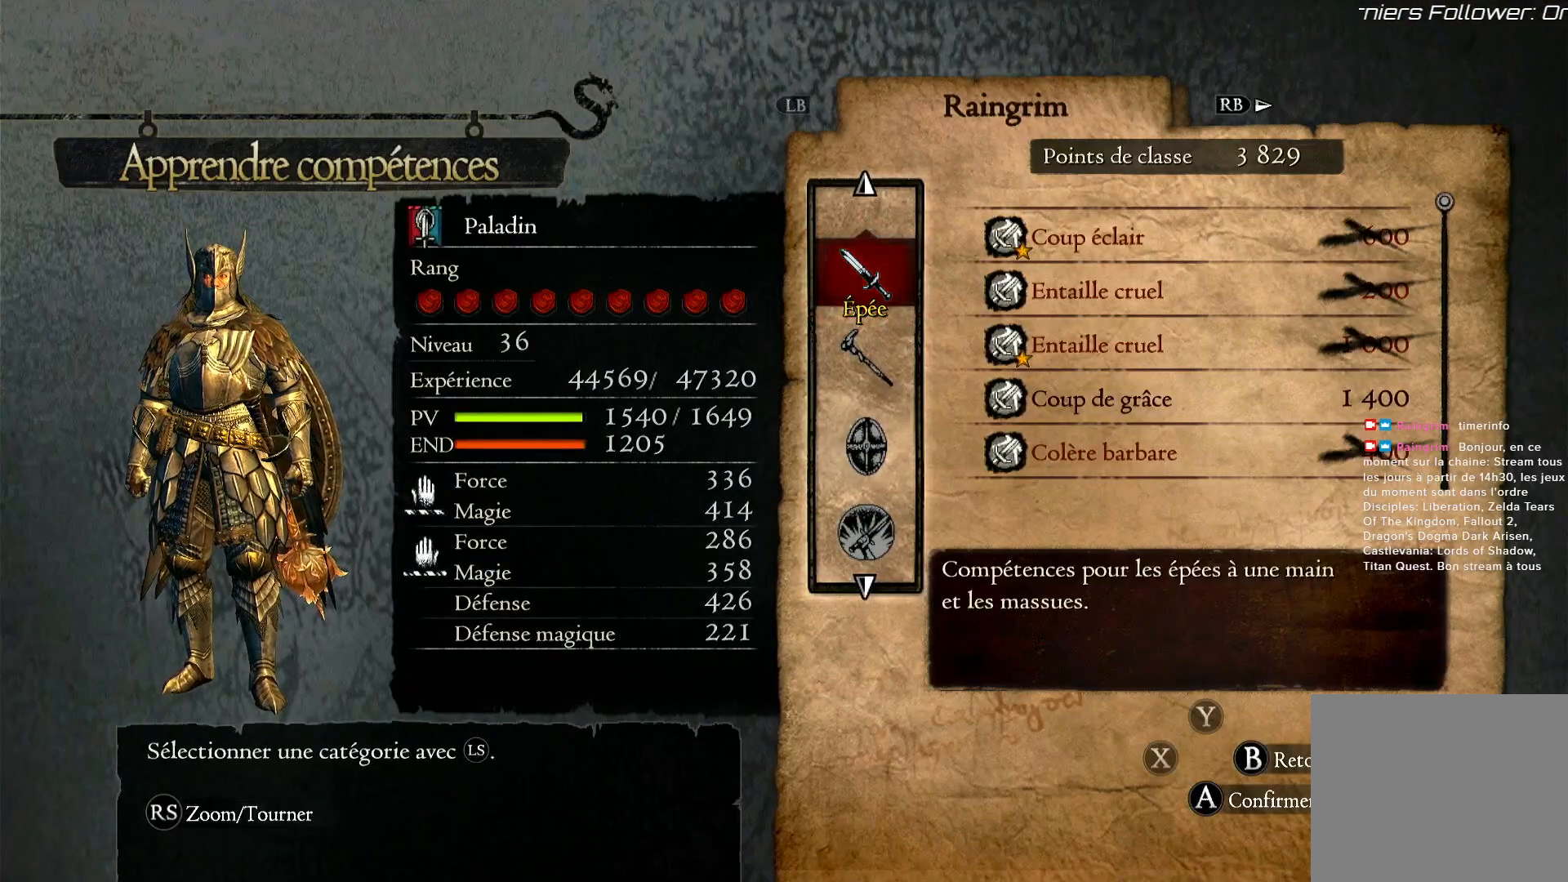
{"buttons": [], "left_stick": "center", "right_stick": "center", "events": []}
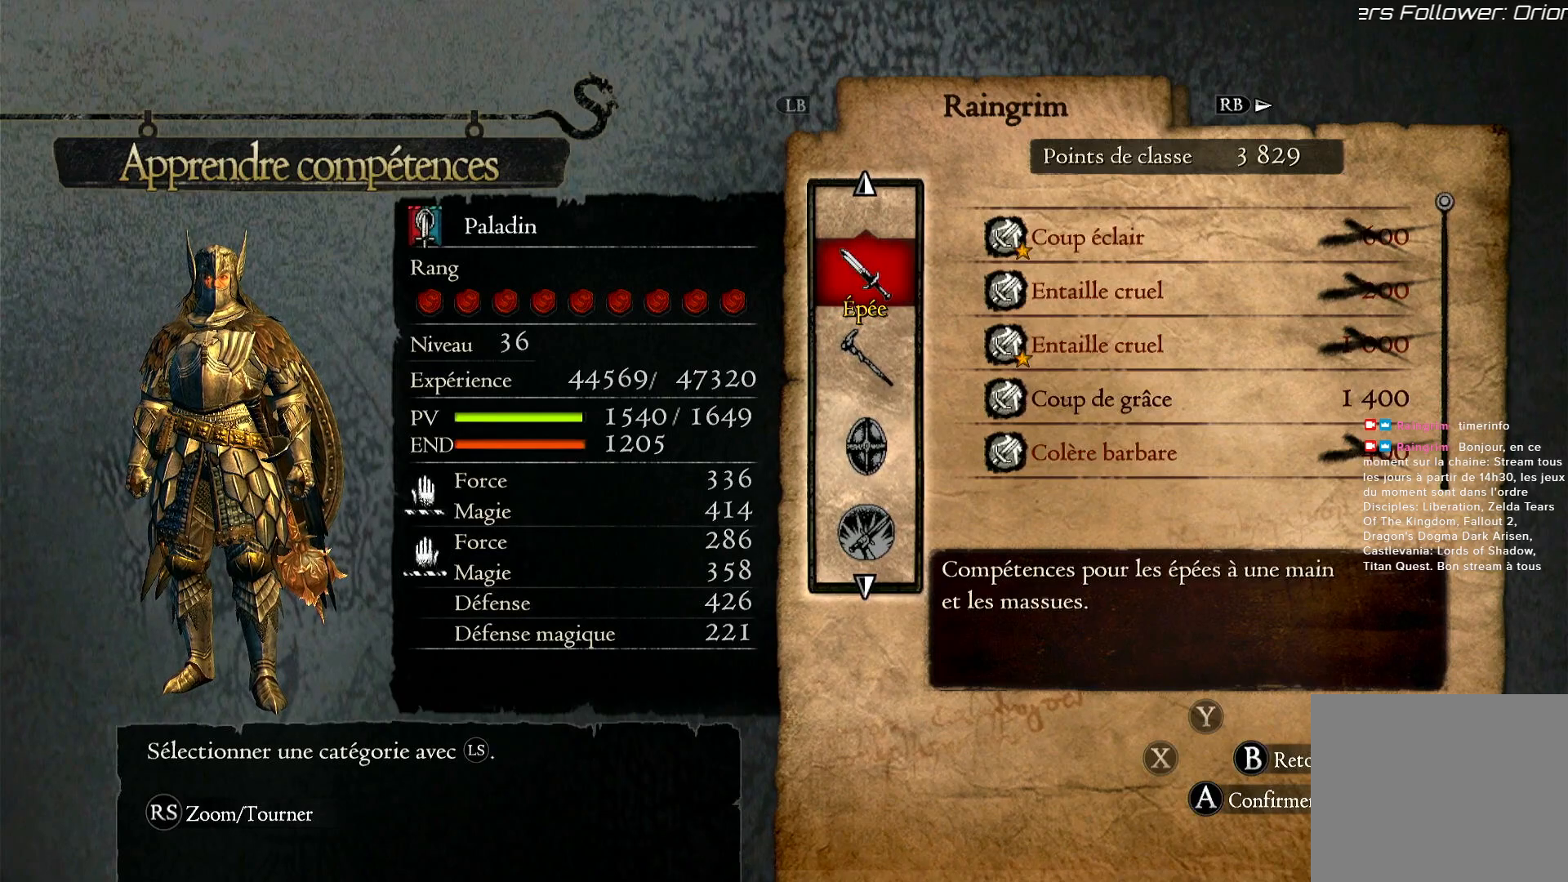
{"buttons": [], "left_stick": "down", "right_stick": "center", "events": [[167, "A", "down"], [250, "A", "up"], [500, "left_stick", "down"]]}
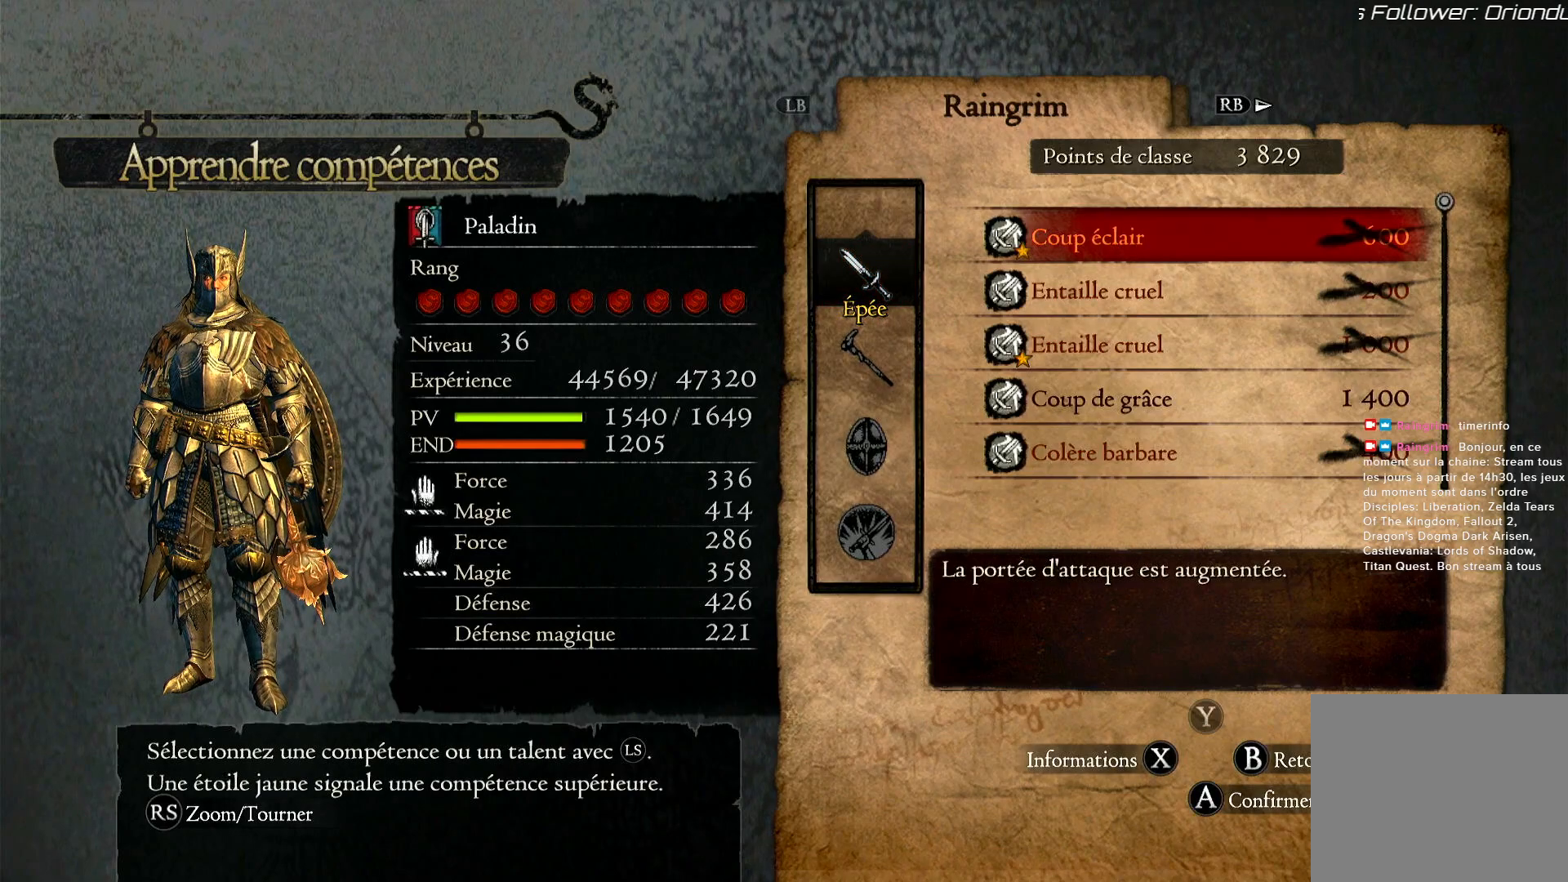
{"buttons": [], "left_stick": "down", "right_stick": "center", "events": []}
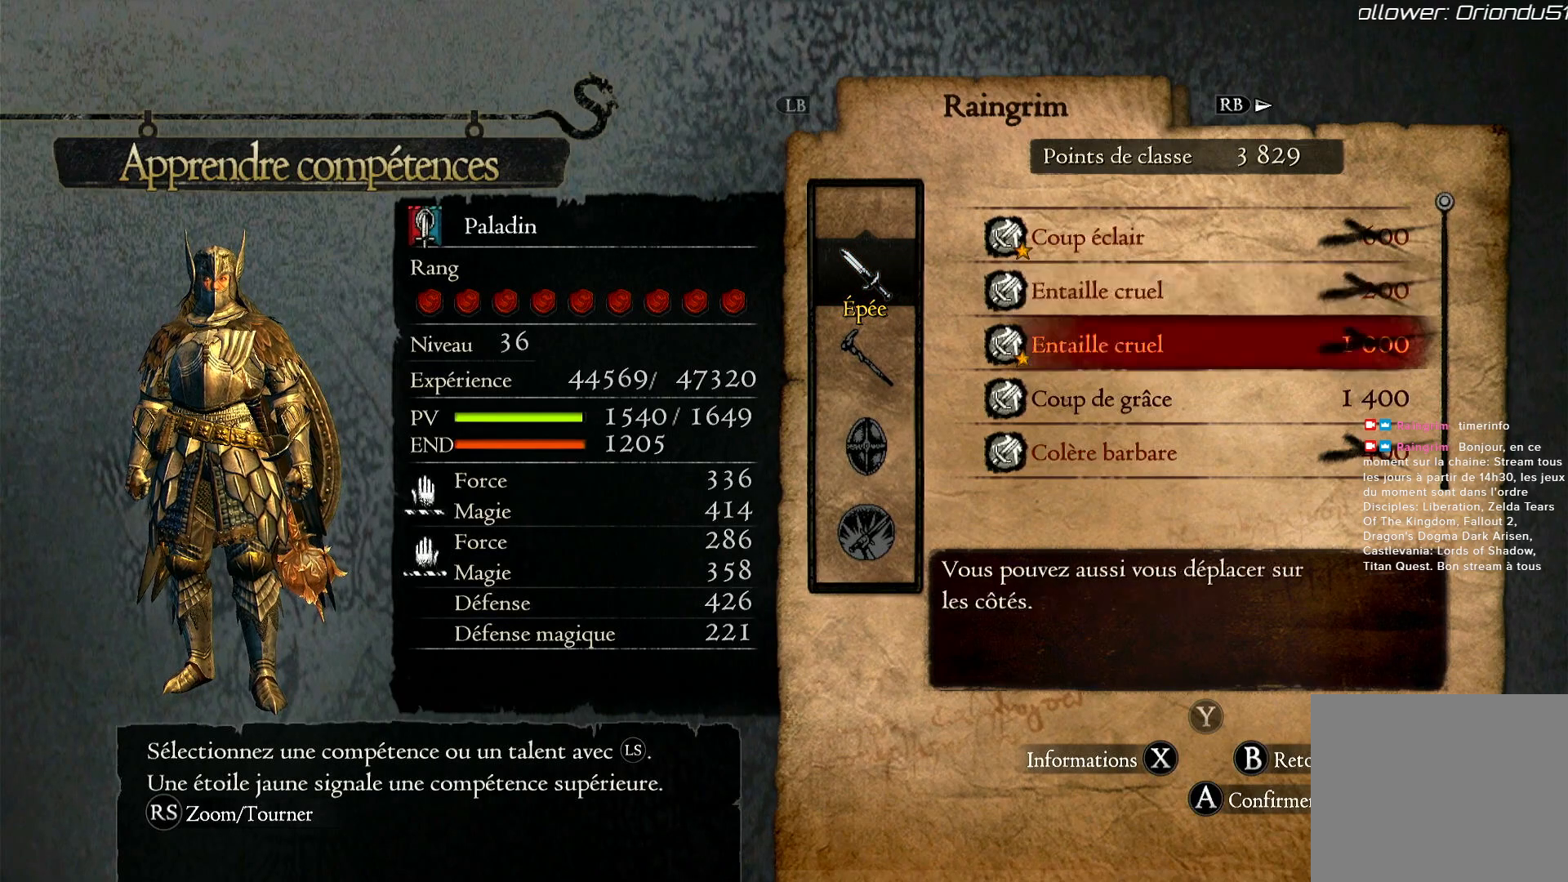
{"buttons": [], "left_stick": "down", "right_stick": "center", "events": []}
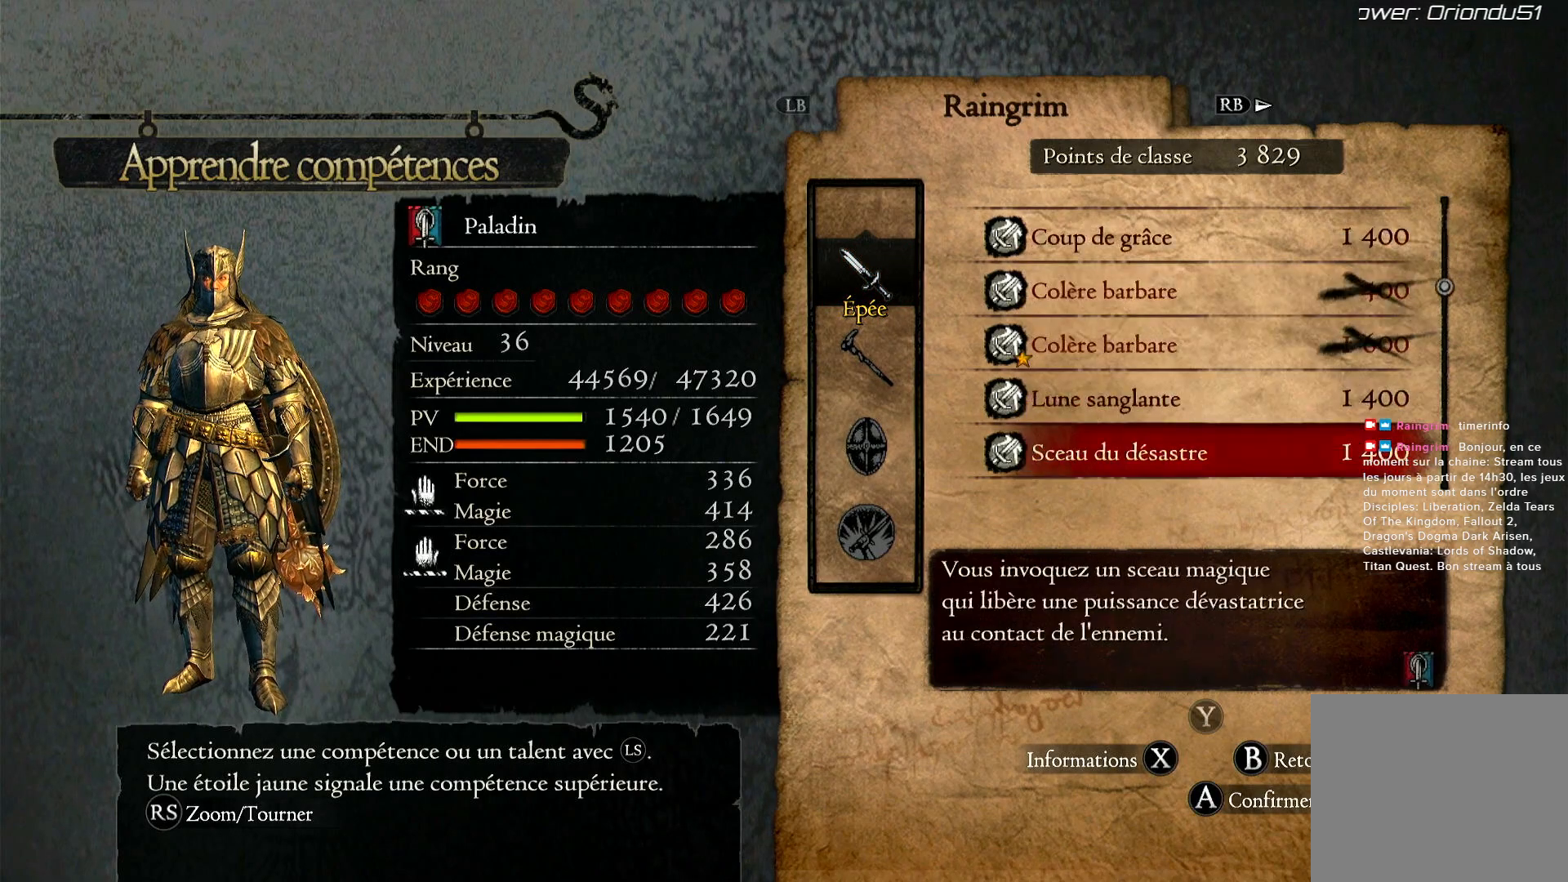
{"buttons": [], "left_stick": "down", "right_stick": "center", "events": []}
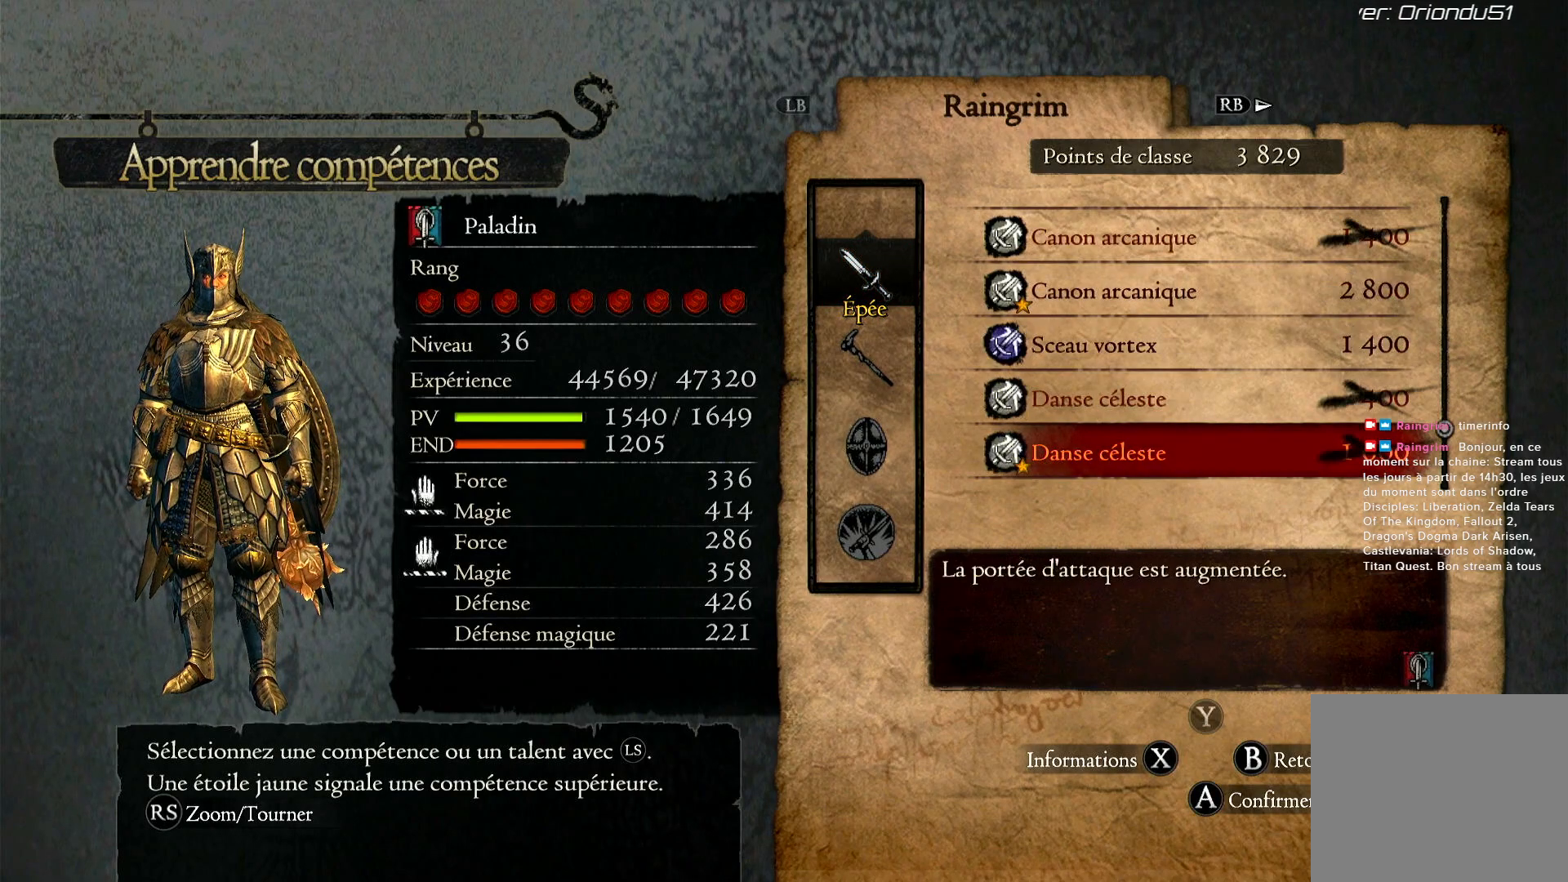
{"buttons": [], "left_stick": "down", "right_stick": "center", "events": []}
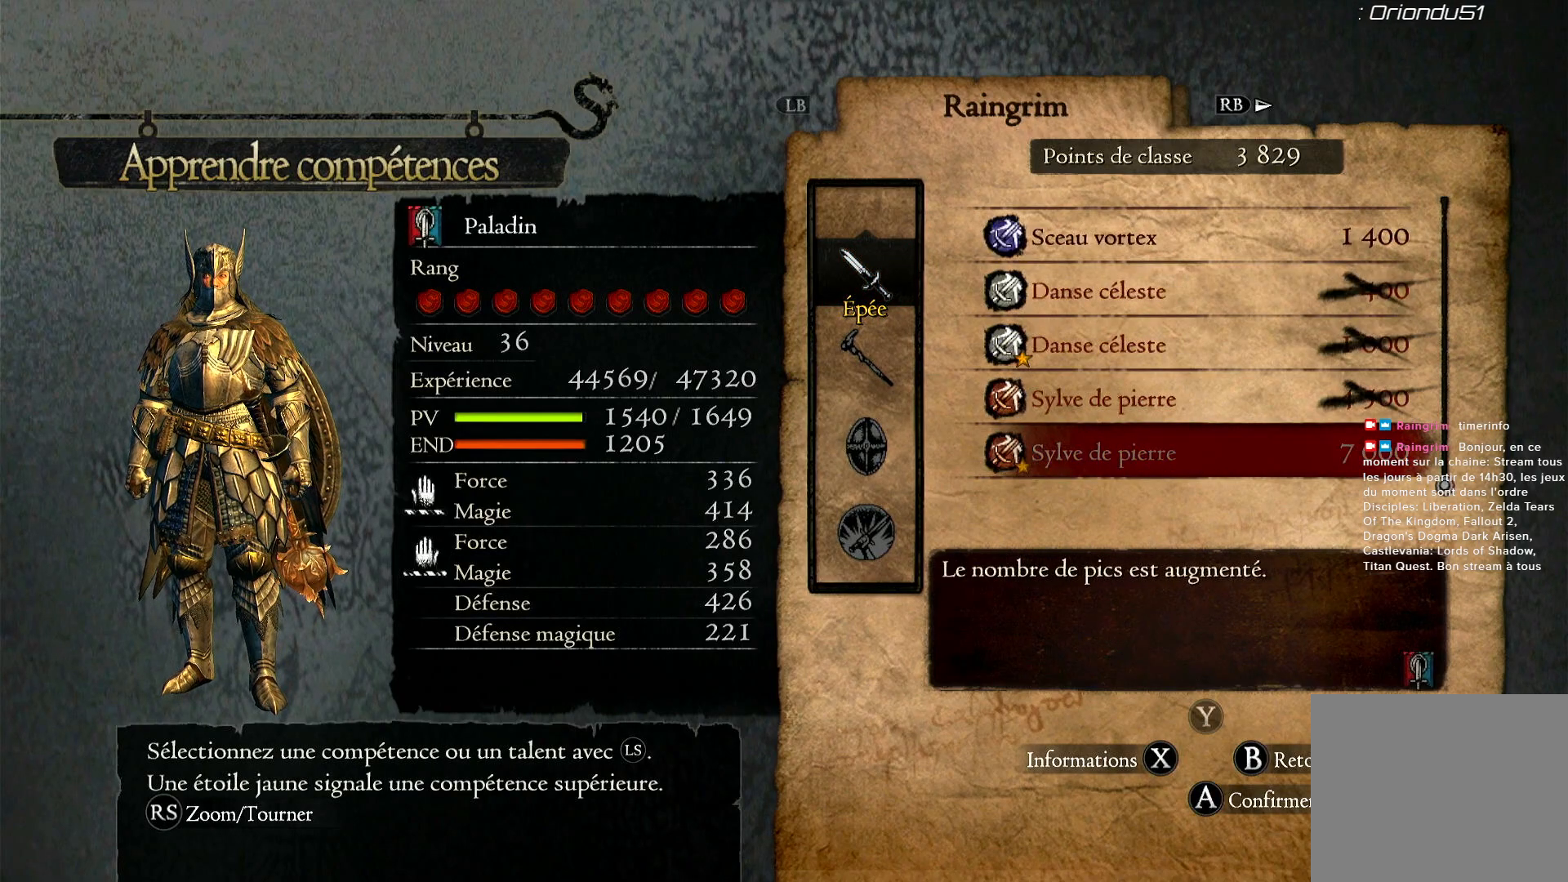
{"buttons": [], "left_stick": "center", "right_stick": "center", "events": [[250, "left_stick", "center"]]}
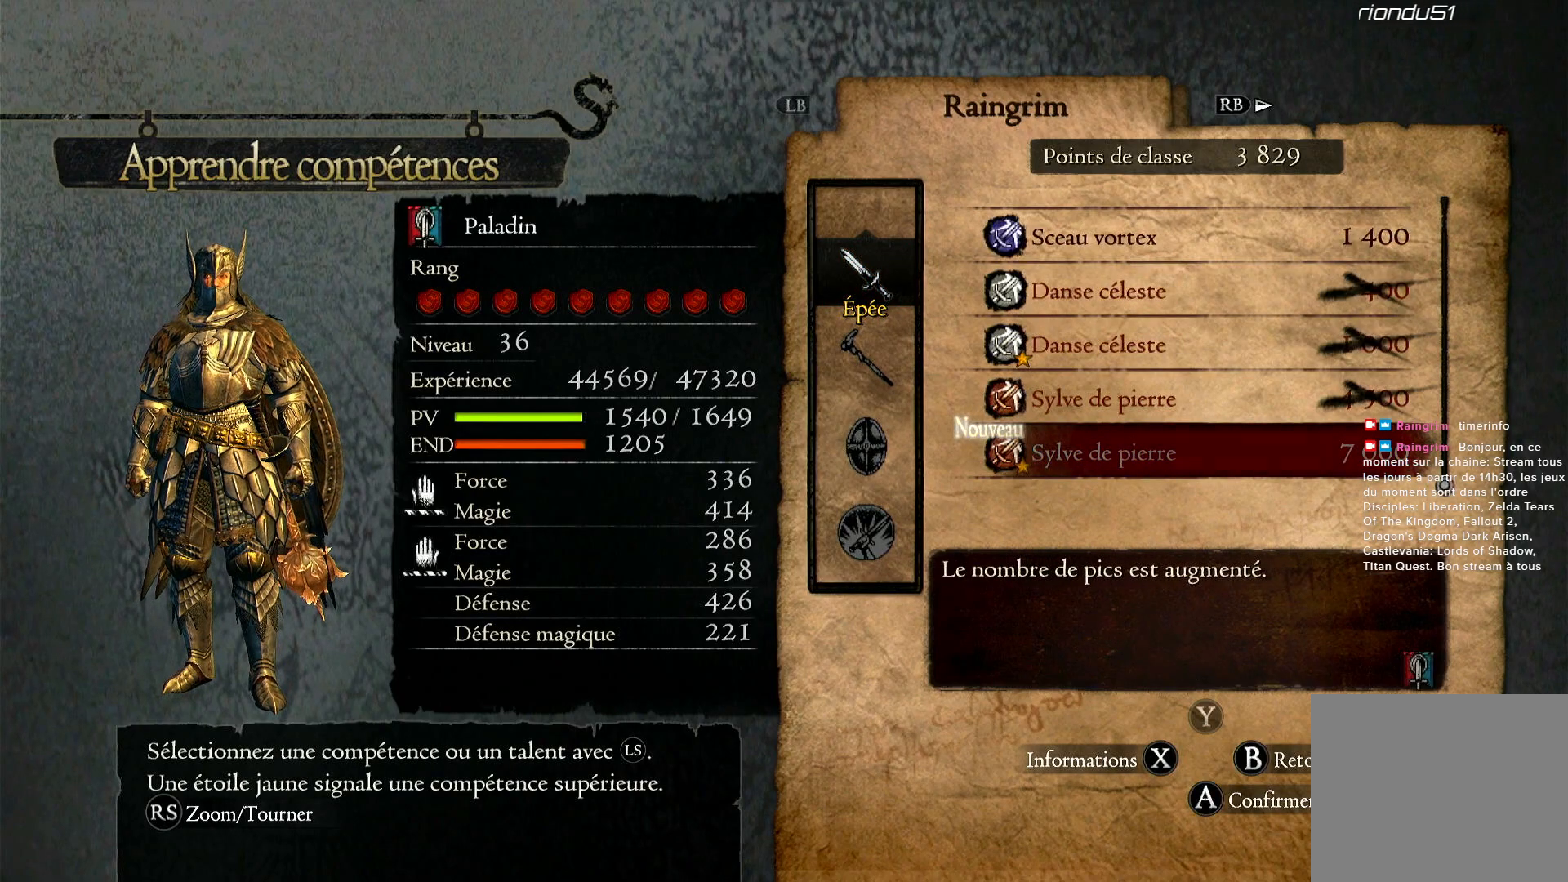
{"buttons": [], "left_stick": "center", "right_stick": "center", "events": [[17, "left_stick", "up"], [267, "left_stick", "center"]]}
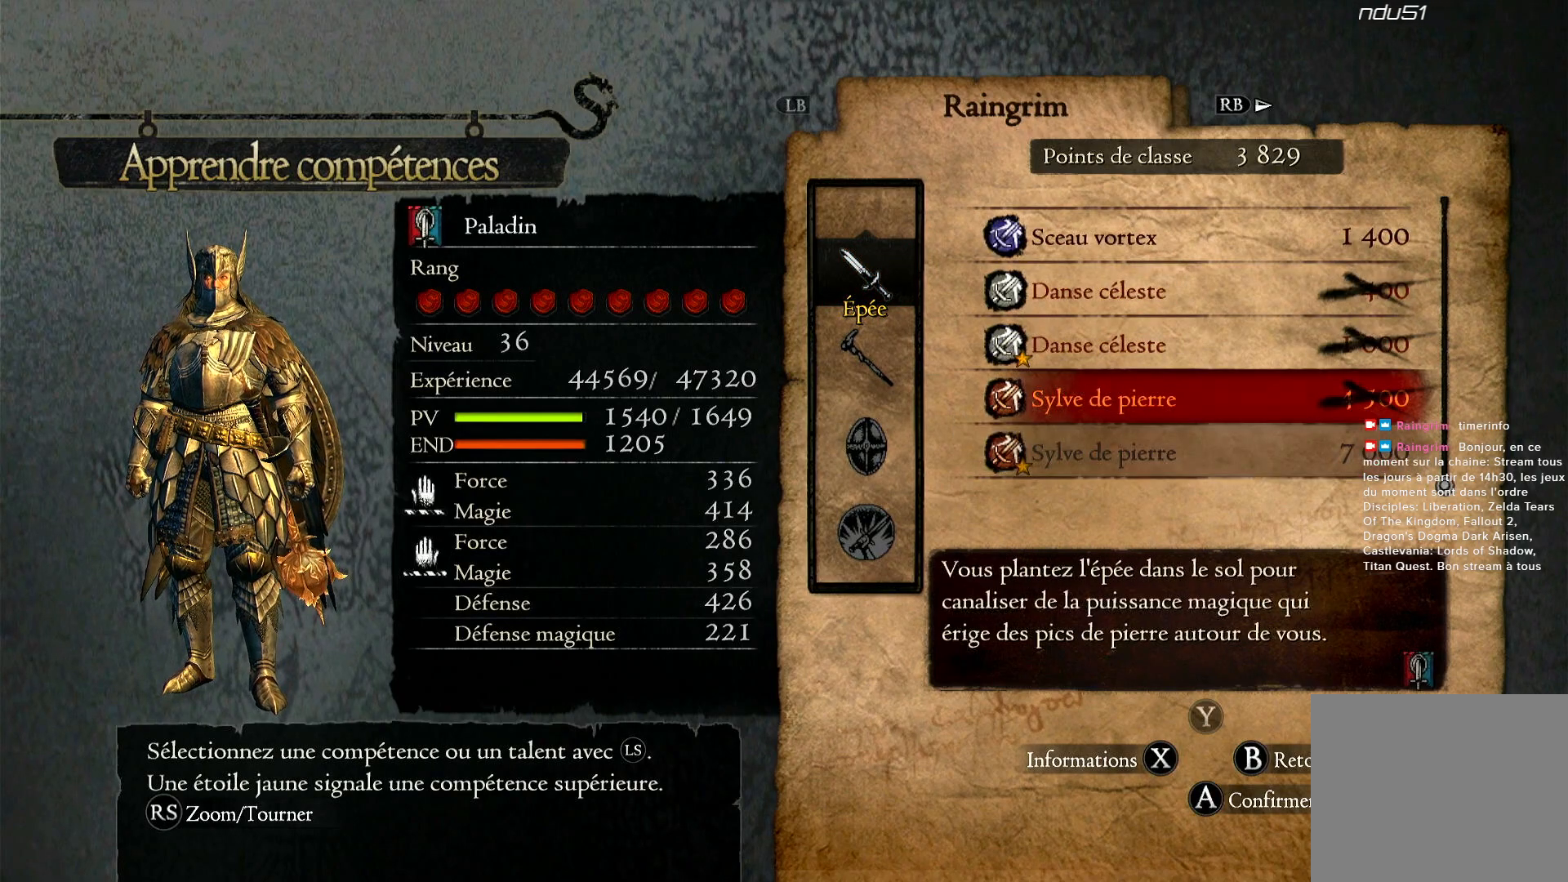
{"buttons": [], "left_stick": "center", "right_stick": "center", "events": [[100, "left_stick", "down"], [317, "left_stick", "center"]]}
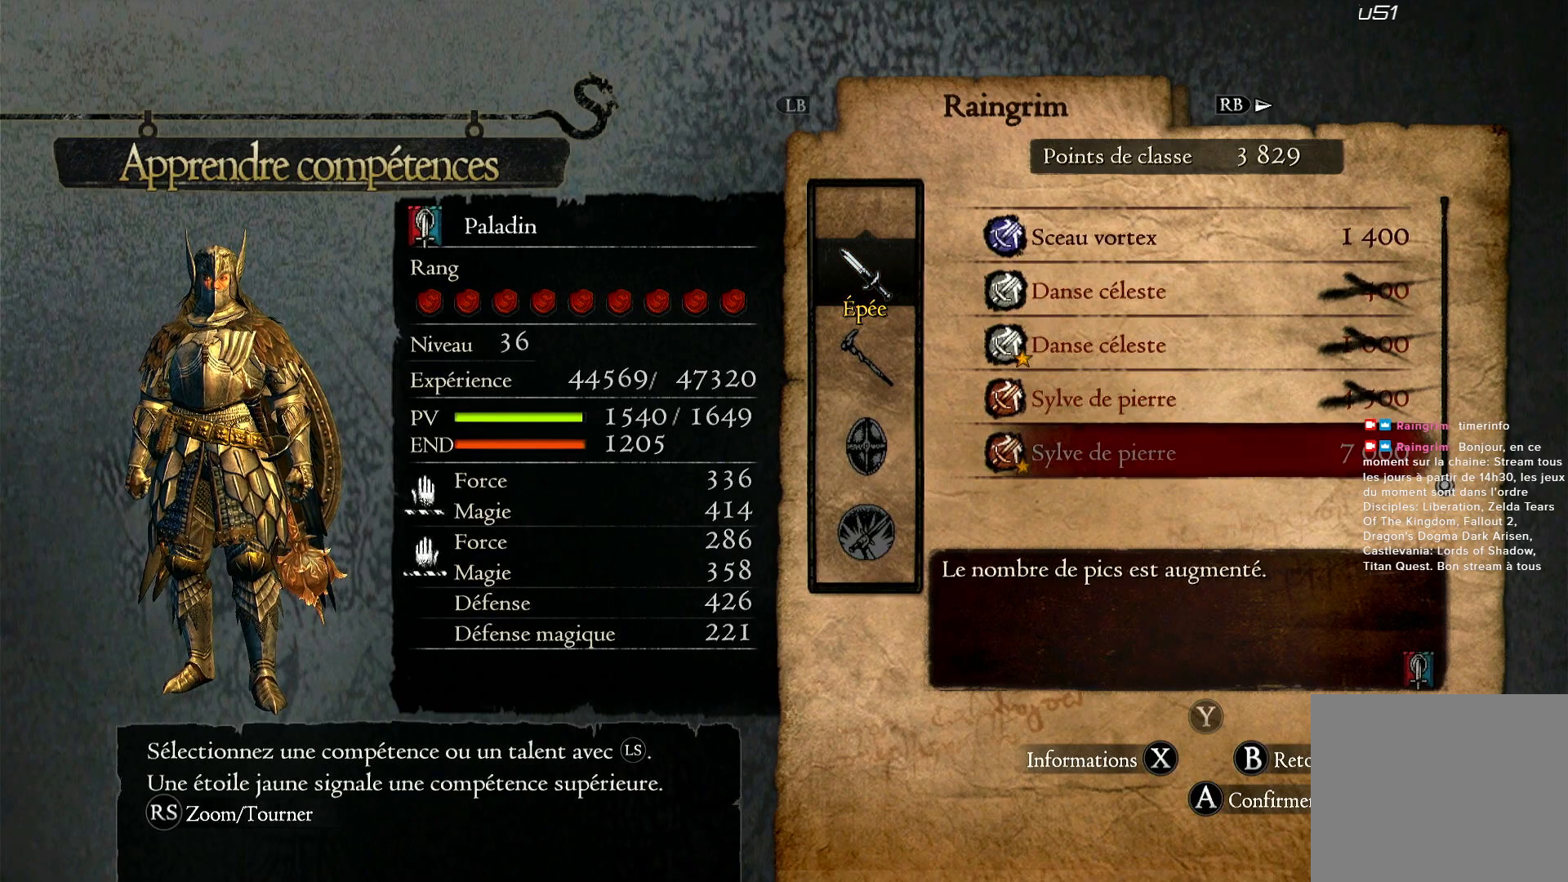
{"buttons": [], "left_stick": "center", "right_stick": "center", "events": []}
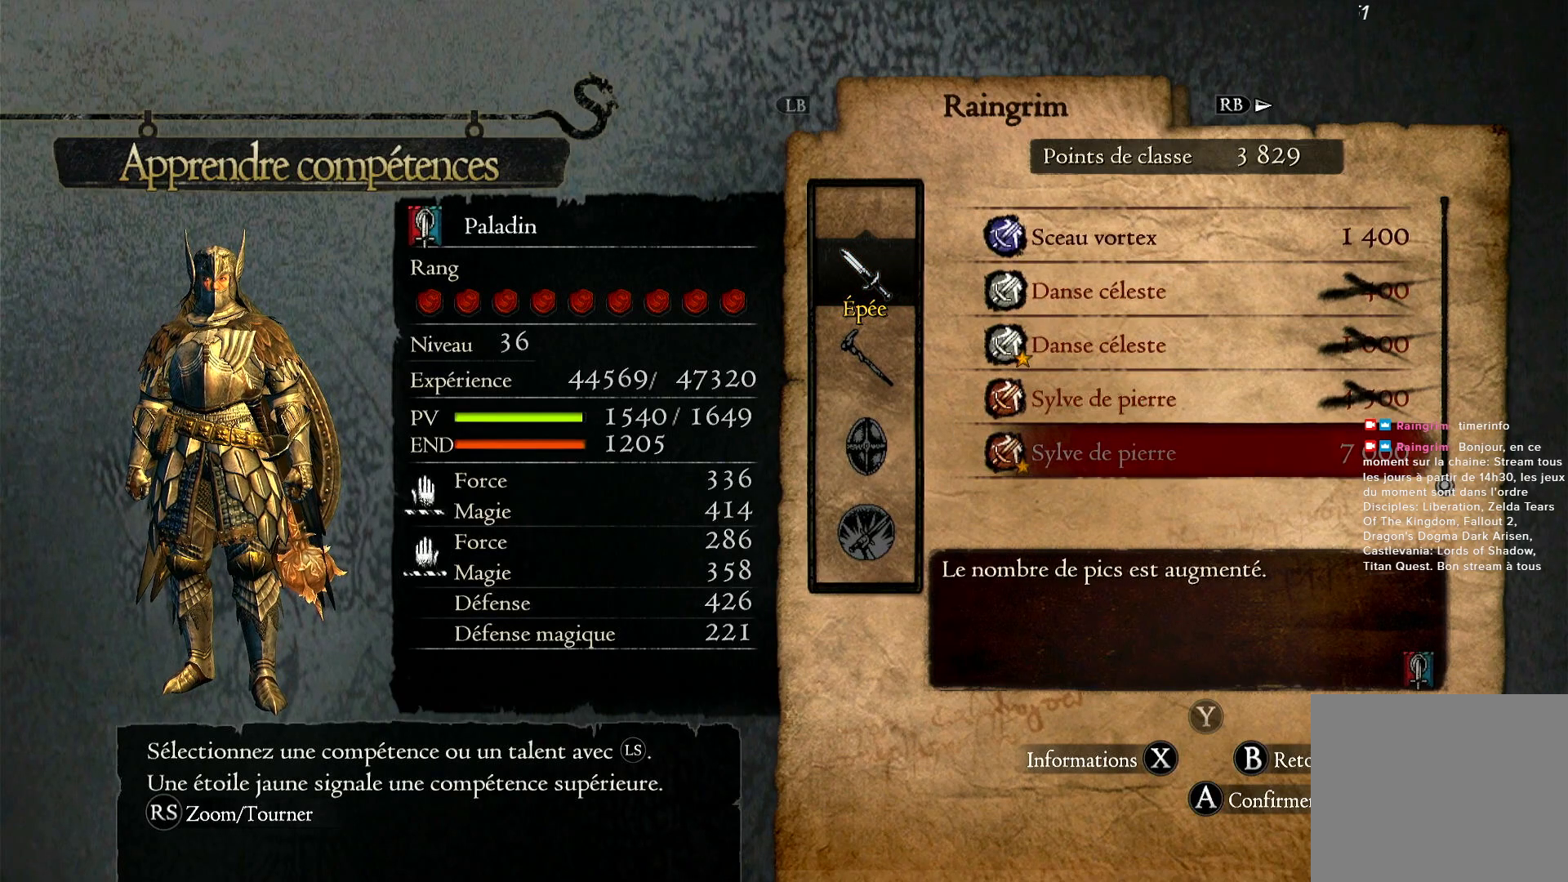
{"buttons": [], "left_stick": "center", "right_stick": "center", "events": []}
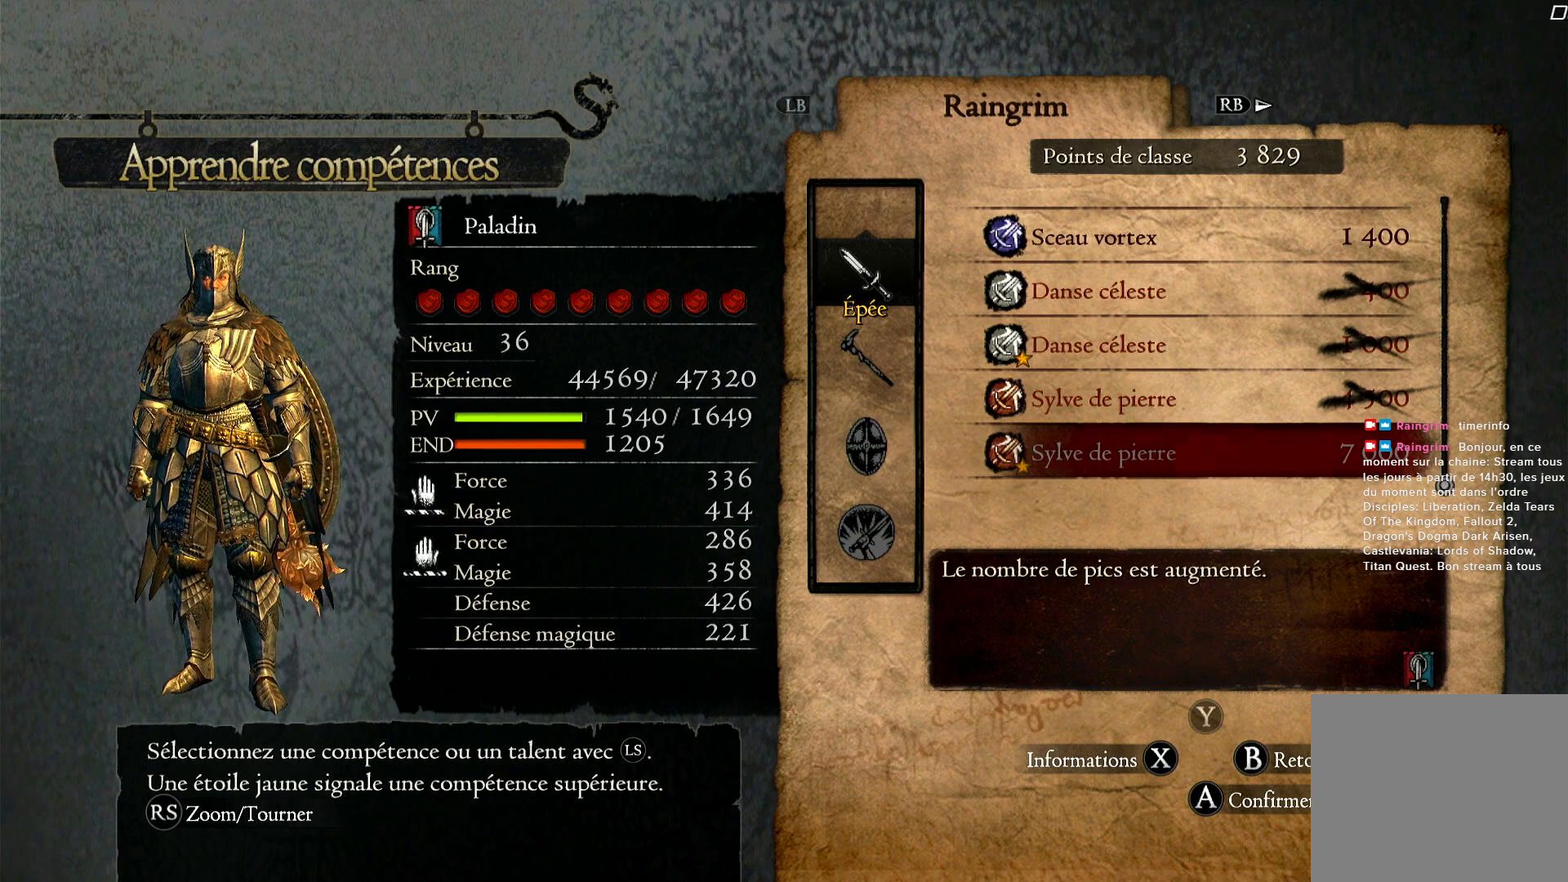
{"buttons": [], "left_stick": "down", "right_stick": "center", "events": [[17, "B", "down"], [150, "B", "up"], [383, "left_stick", "down"]]}
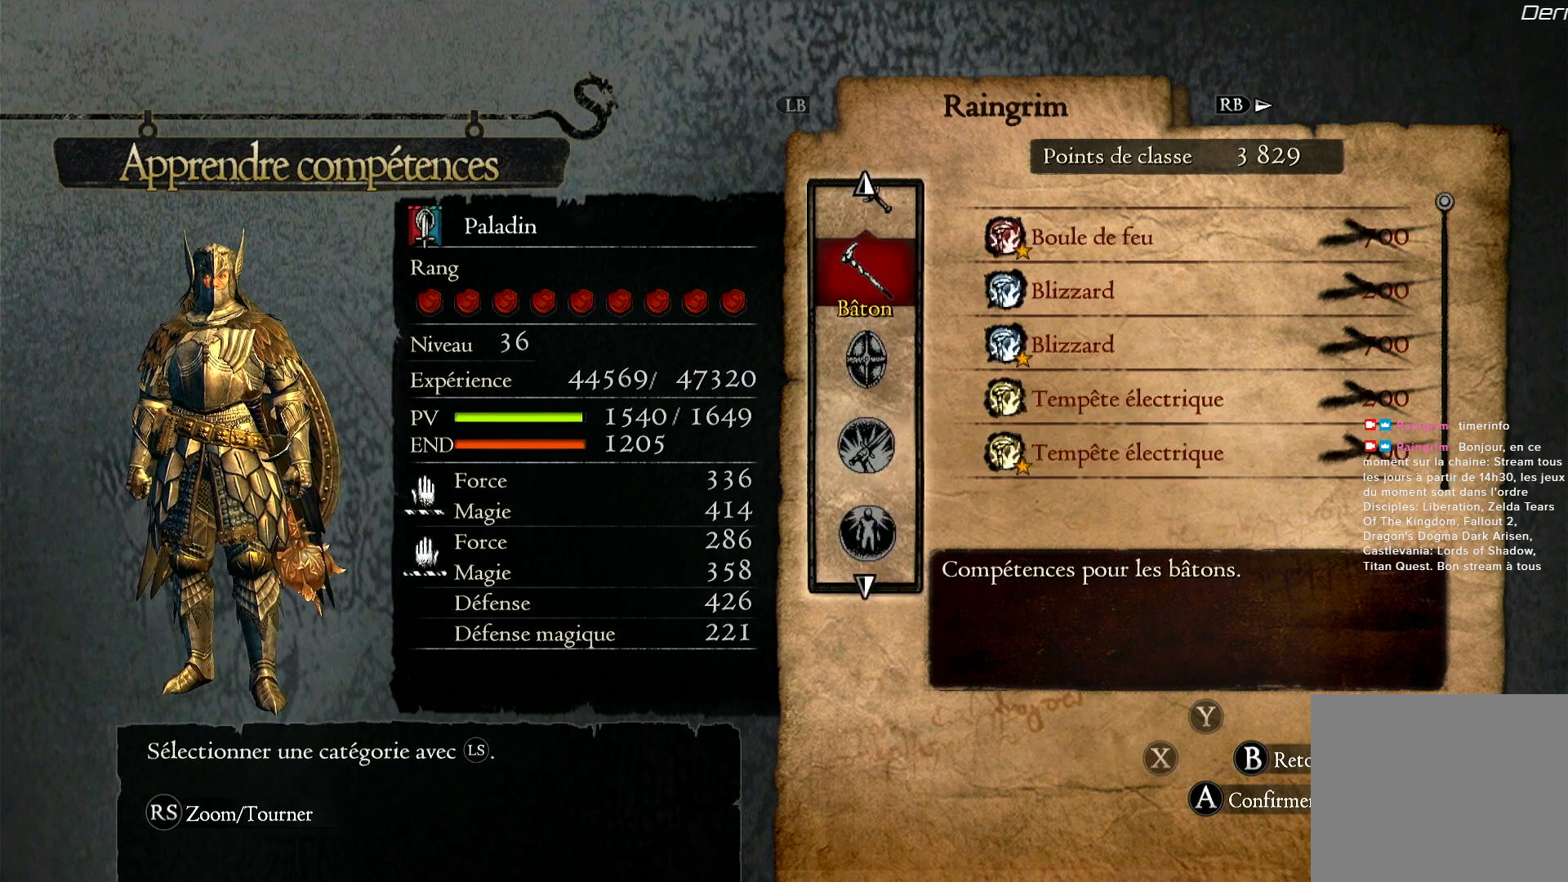
{"buttons": ["A"], "left_stick": "center", "right_stick": "center", "events": [[133, "left_stick", "center"], [500, "A", "down"]]}
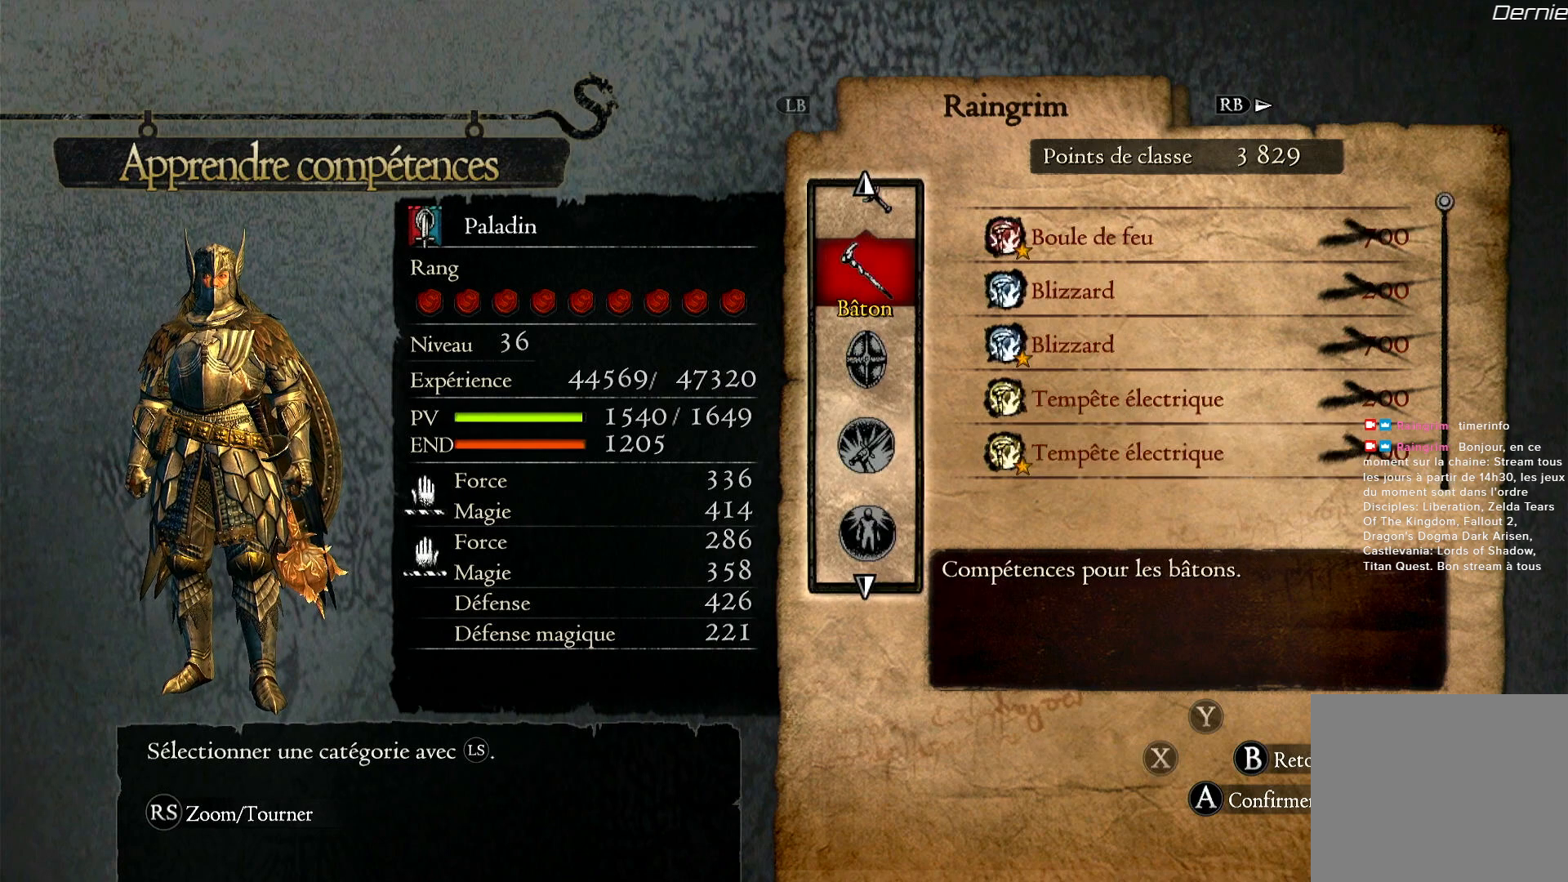
{"buttons": [], "left_stick": "down", "right_stick": "center", "events": [[100, "A", "up"], [183, "left_stick", "down"]]}
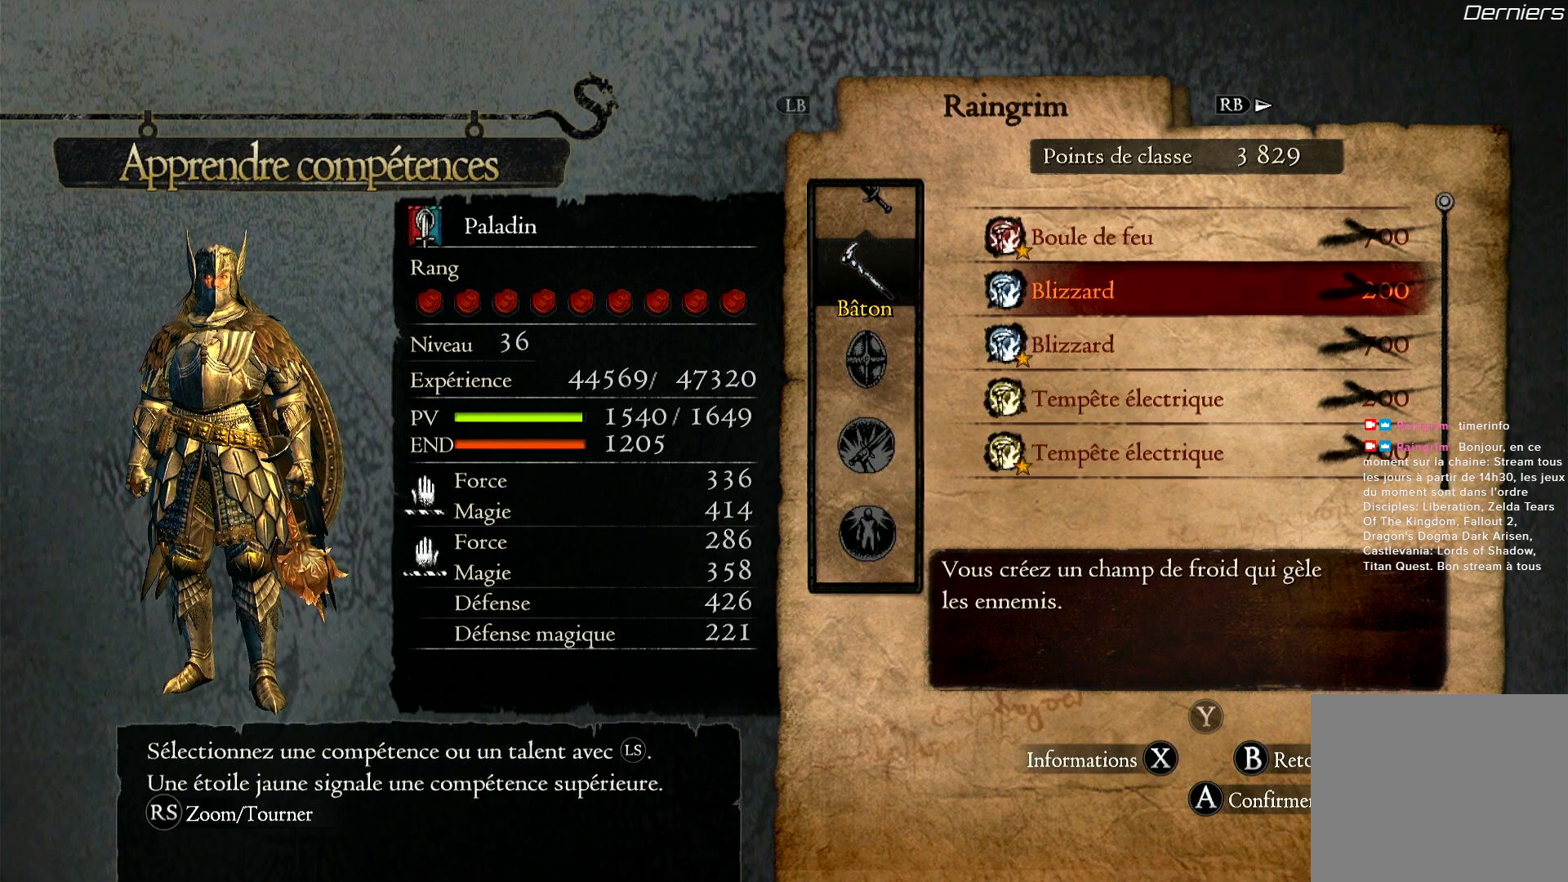
{"buttons": [], "left_stick": "down", "right_stick": "center", "events": []}
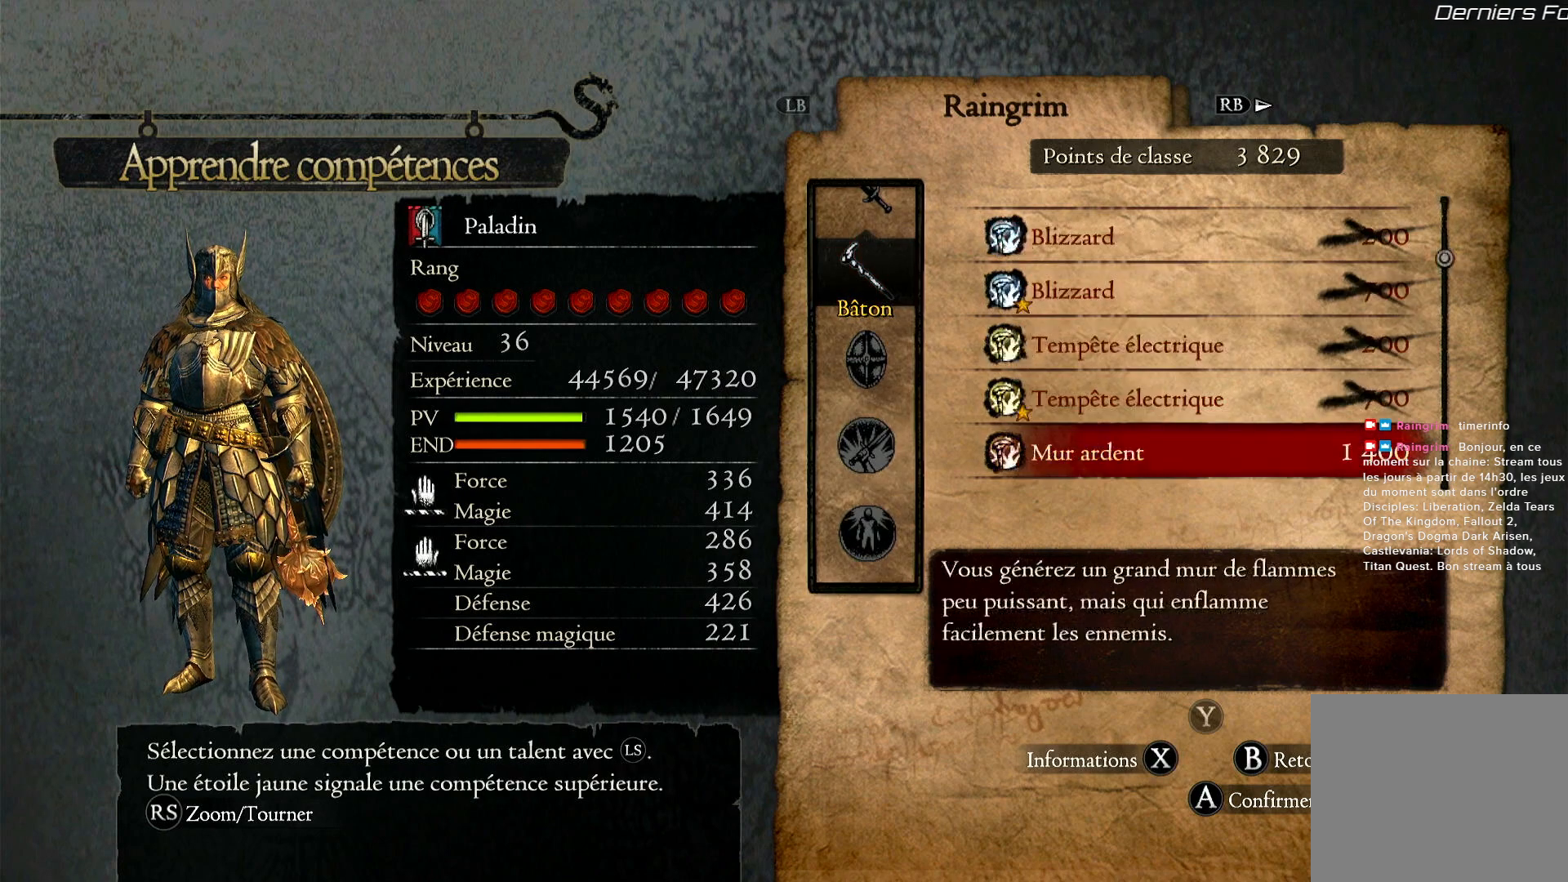
{"buttons": [], "left_stick": "down", "right_stick": "center", "events": []}
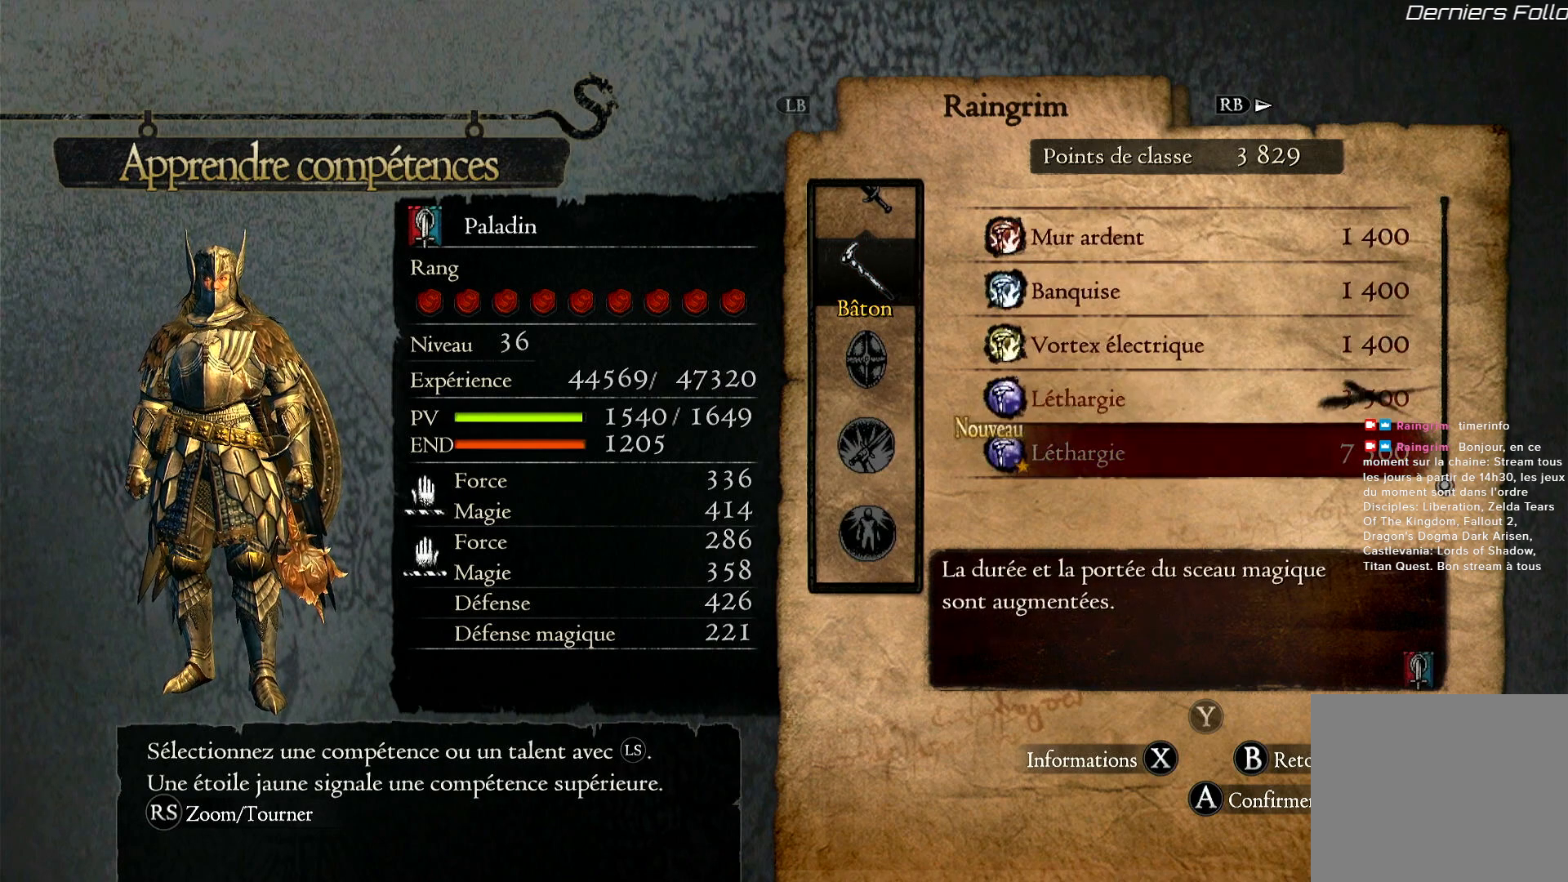
{"buttons": [], "left_stick": "center", "right_stick": "center", "events": [[483, "left_stick", "center"]]}
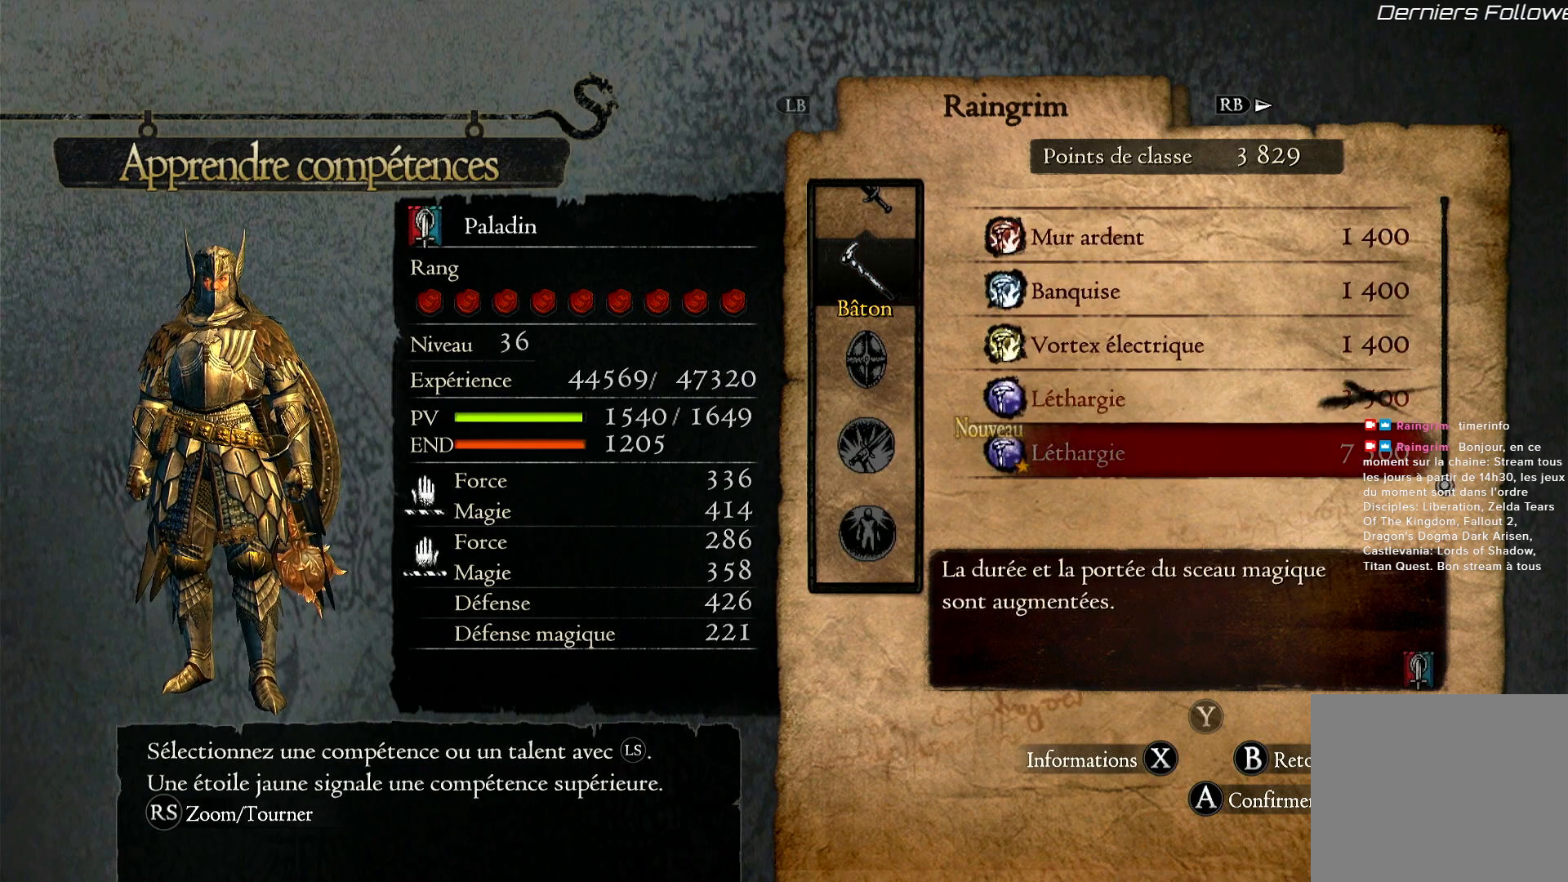
{"buttons": [], "left_stick": "up", "right_stick": "center", "events": [[283, "left_stick", "up"]]}
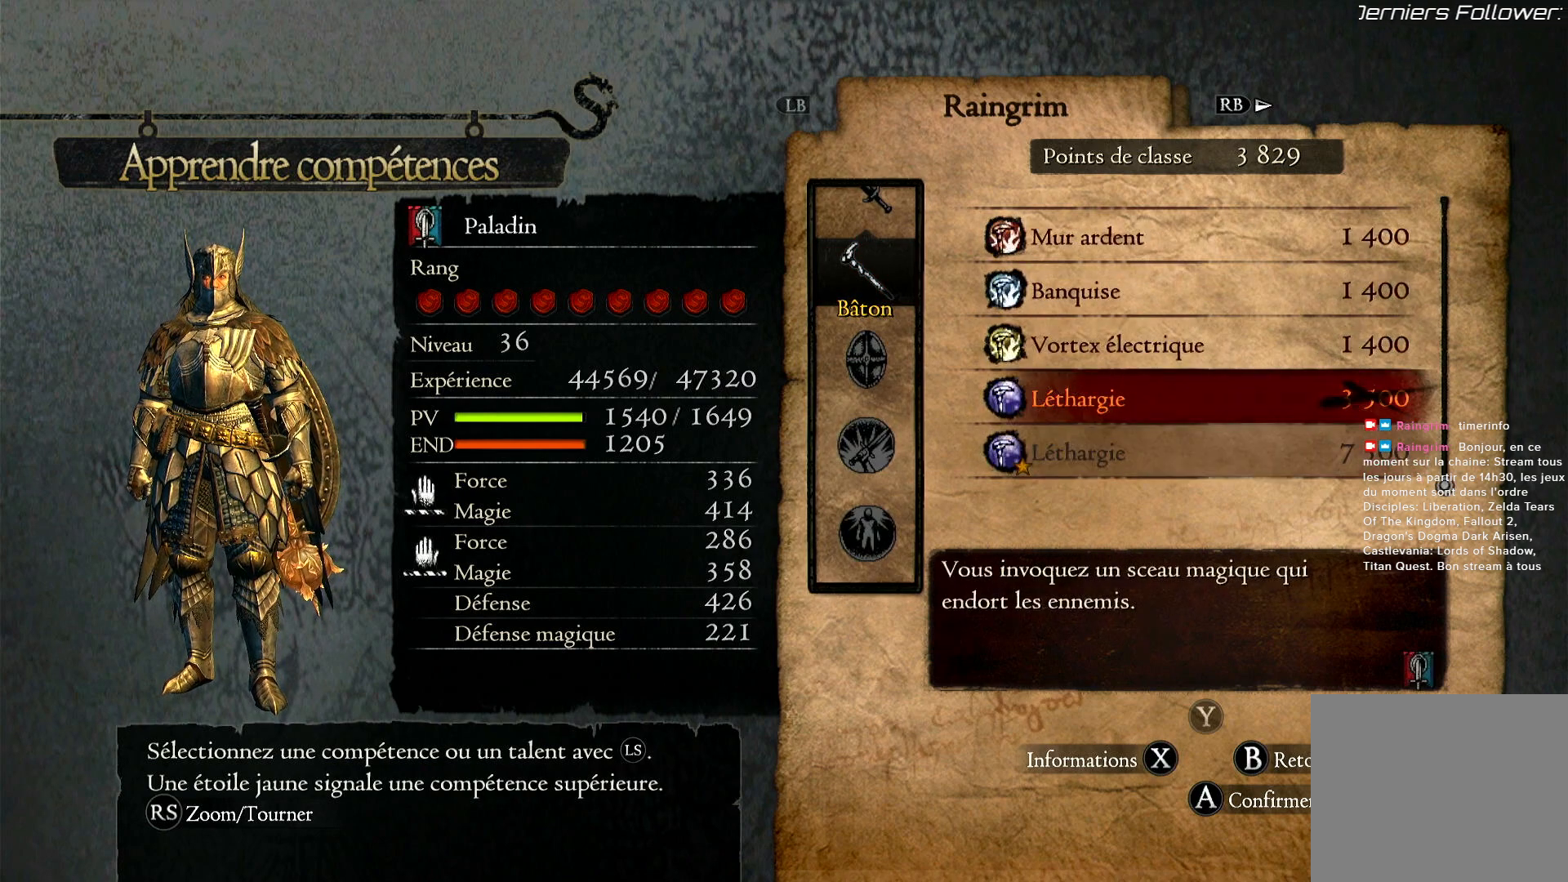
{"buttons": [], "left_stick": "center", "right_stick": "center", "events": [[33, "left_stick", "center"], [250, "left_stick", "down"], [483, "left_stick", "center"]]}
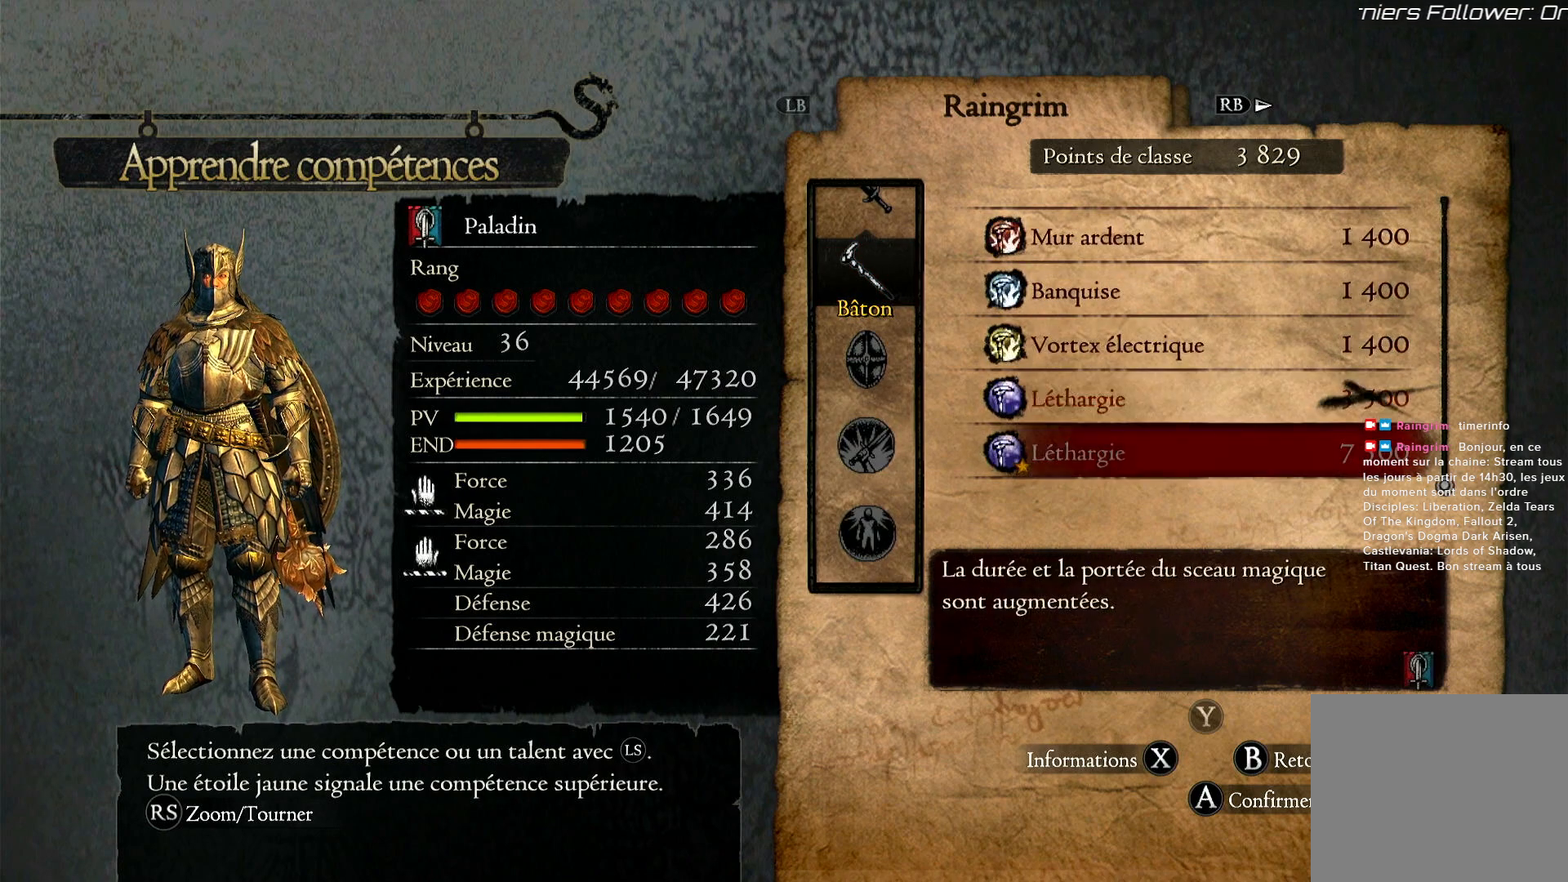
{"buttons": [], "left_stick": "down", "right_stick": "center", "events": [[83, "B", "down"], [183, "B", "up"], [417, "left_stick", "down"]]}
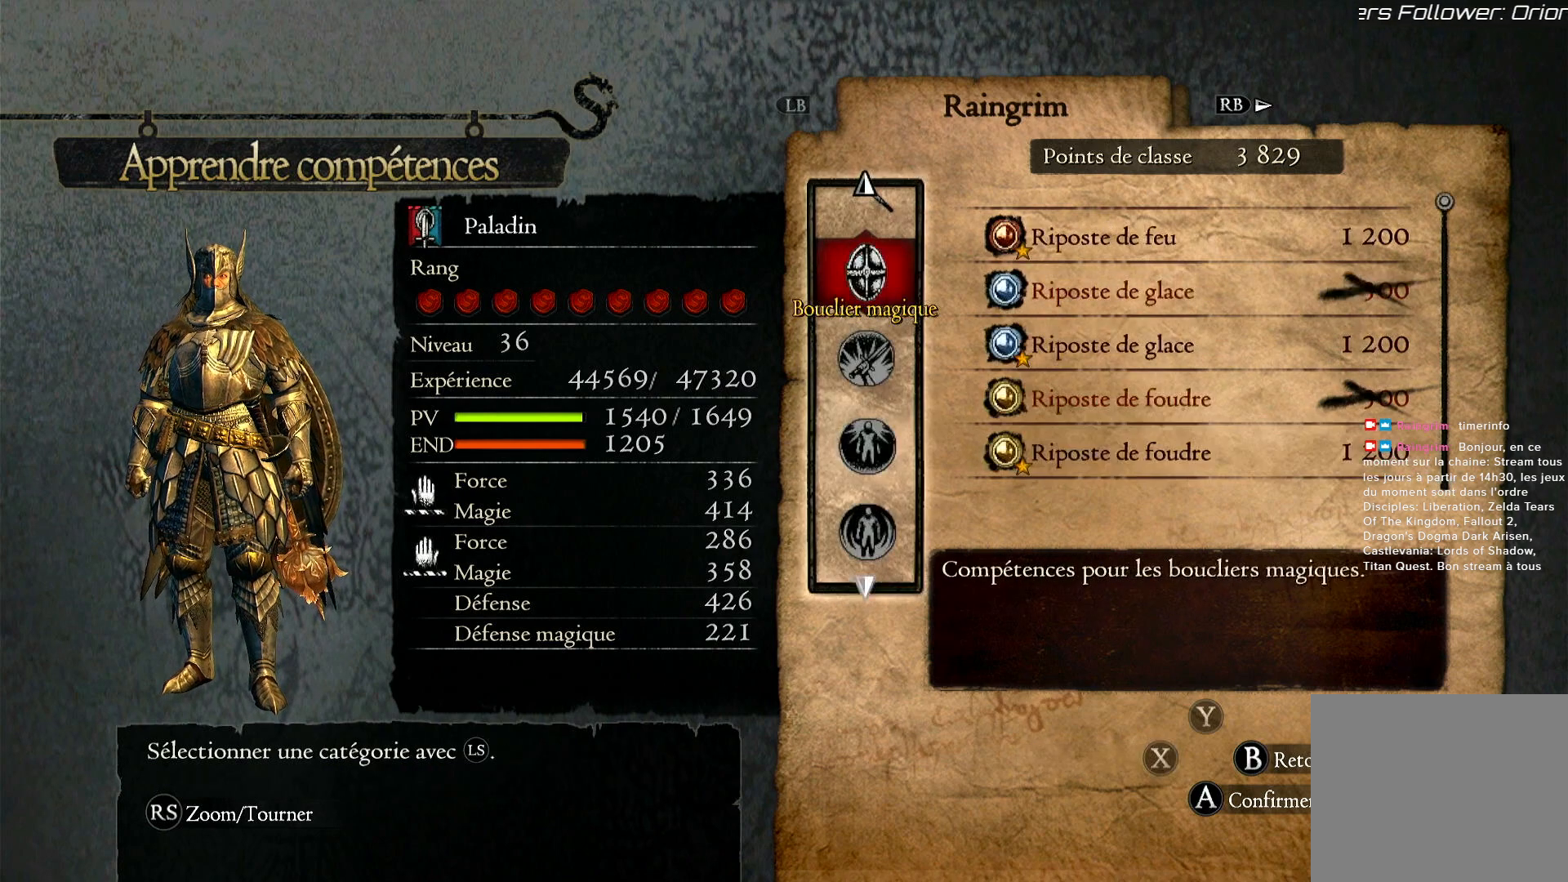
{"buttons": ["A"], "left_stick": "center", "right_stick": "center", "events": [[200, "left_stick", "center"], [450, "A", "down"]]}
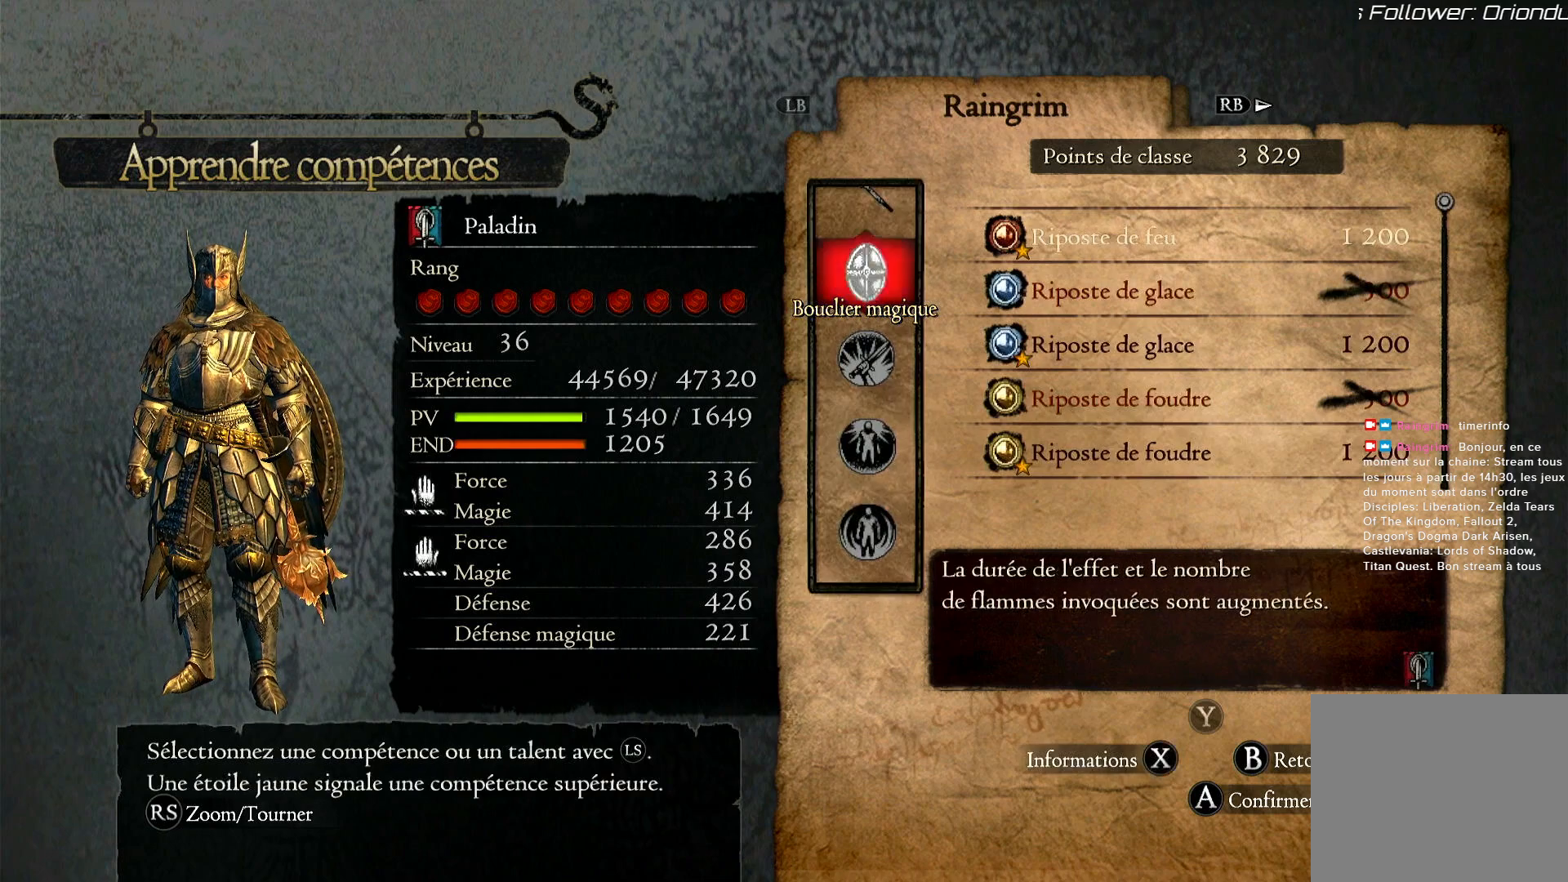
{"buttons": [], "left_stick": "down", "right_stick": "center", "events": [[100, "A", "up"], [217, "left_stick", "down"]]}